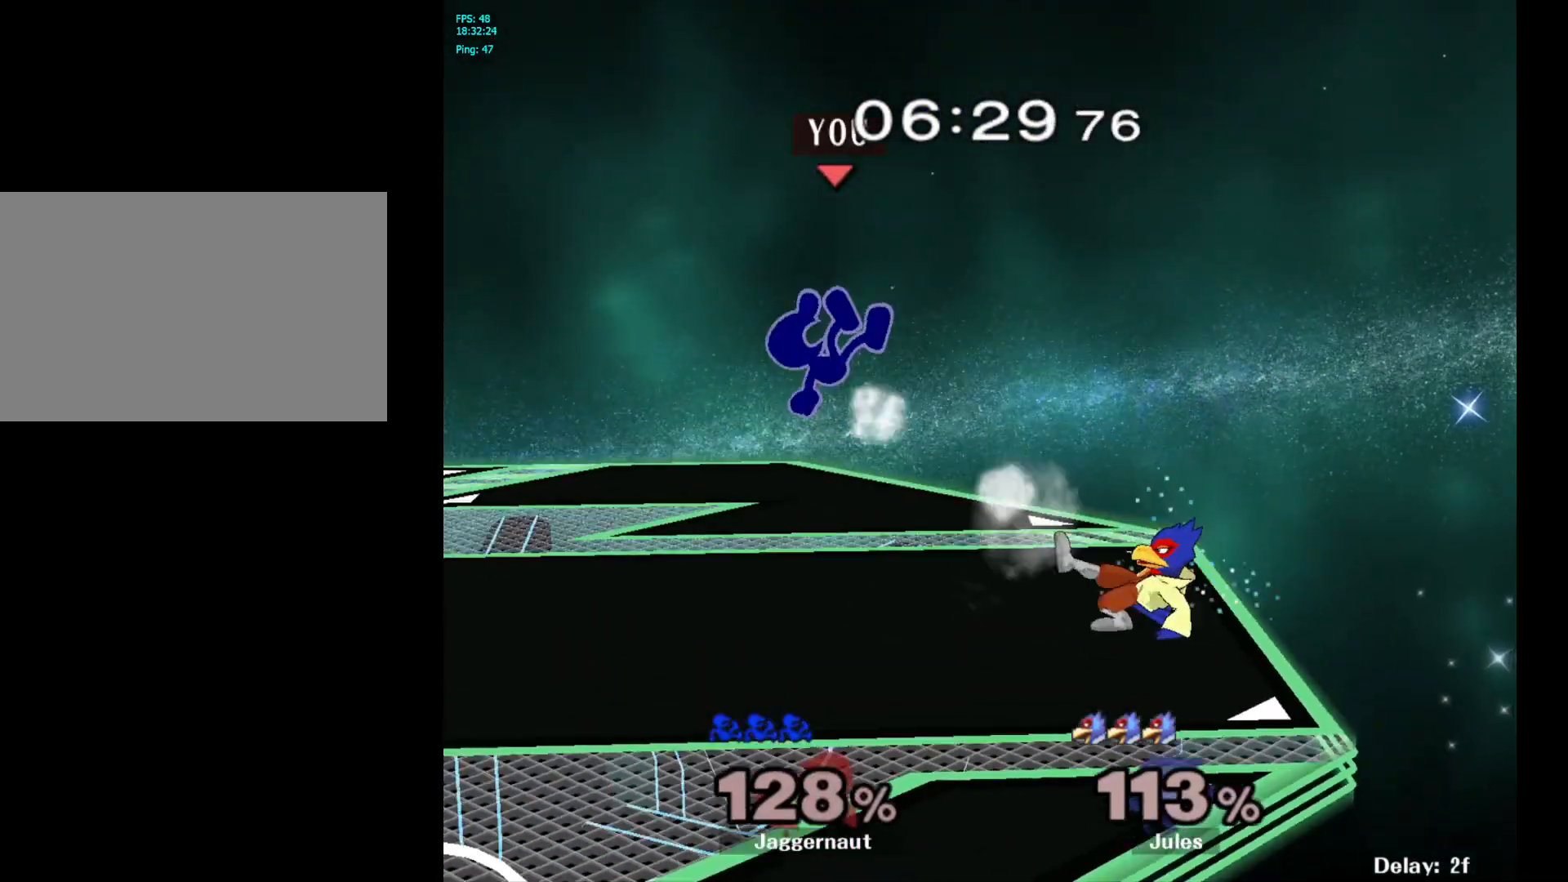
Gameplay with a controller (Nintendo layout); each line is a JSON object with the inputs held at the frame after it. "events" lists button and stick changes between this image and that frame as [ms after this image, input, new state], when the widget could be followed in between. Not read: L3 R3.
{"buttons": [], "left_stick": "center", "right_stick": "center", "events": []}
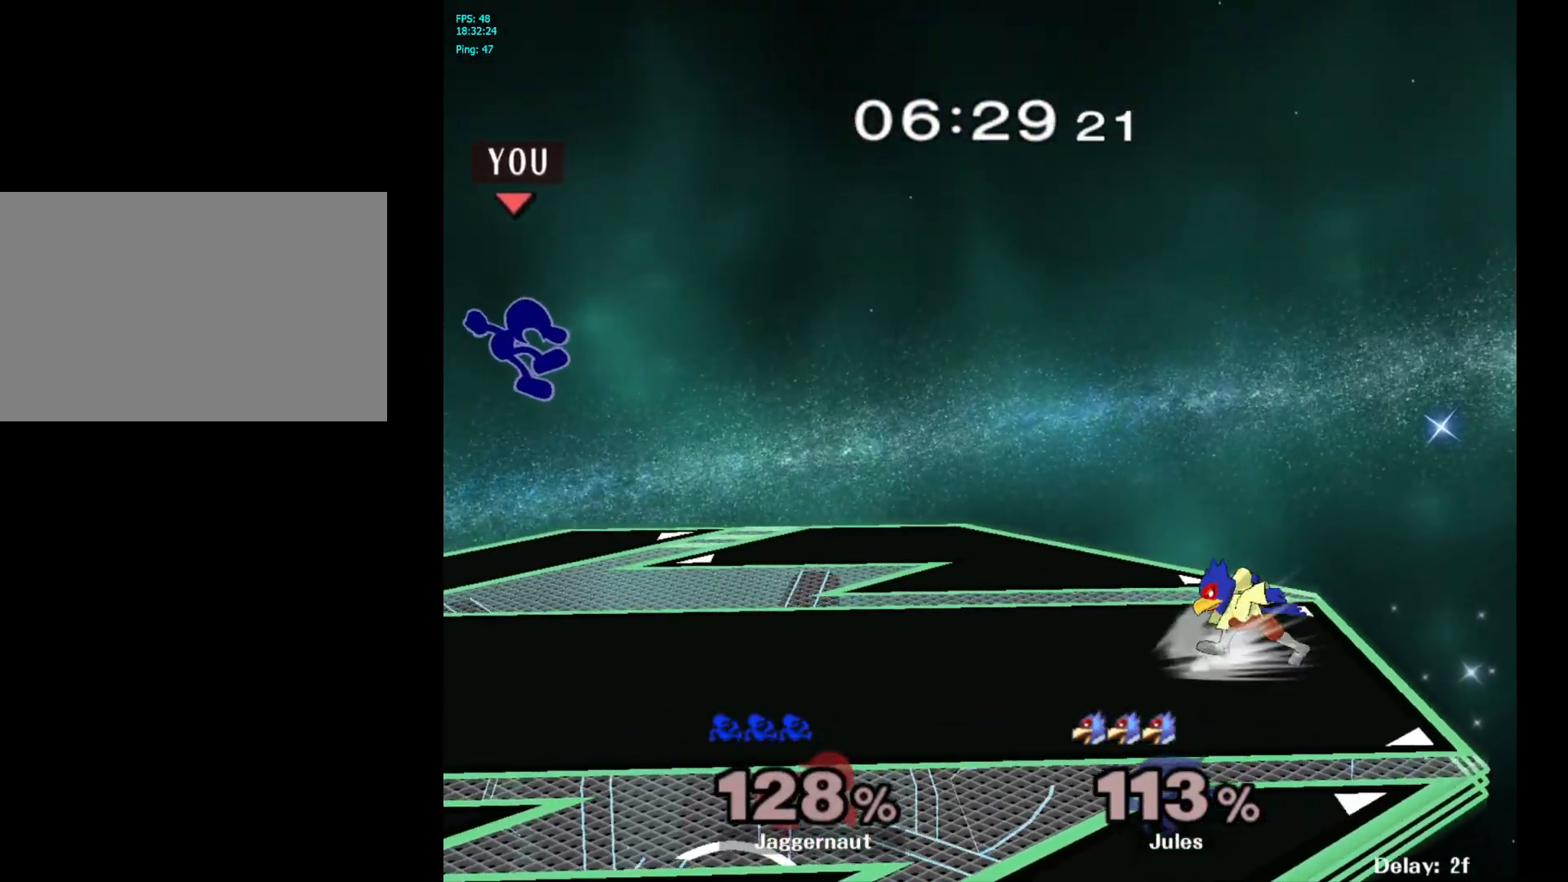
{"buttons": [], "left_stick": "left", "right_stick": "center", "events": [[50, "left_stick", "left"], [217, "left_stick", "down-right"], [333, "left_stick", "left"]]}
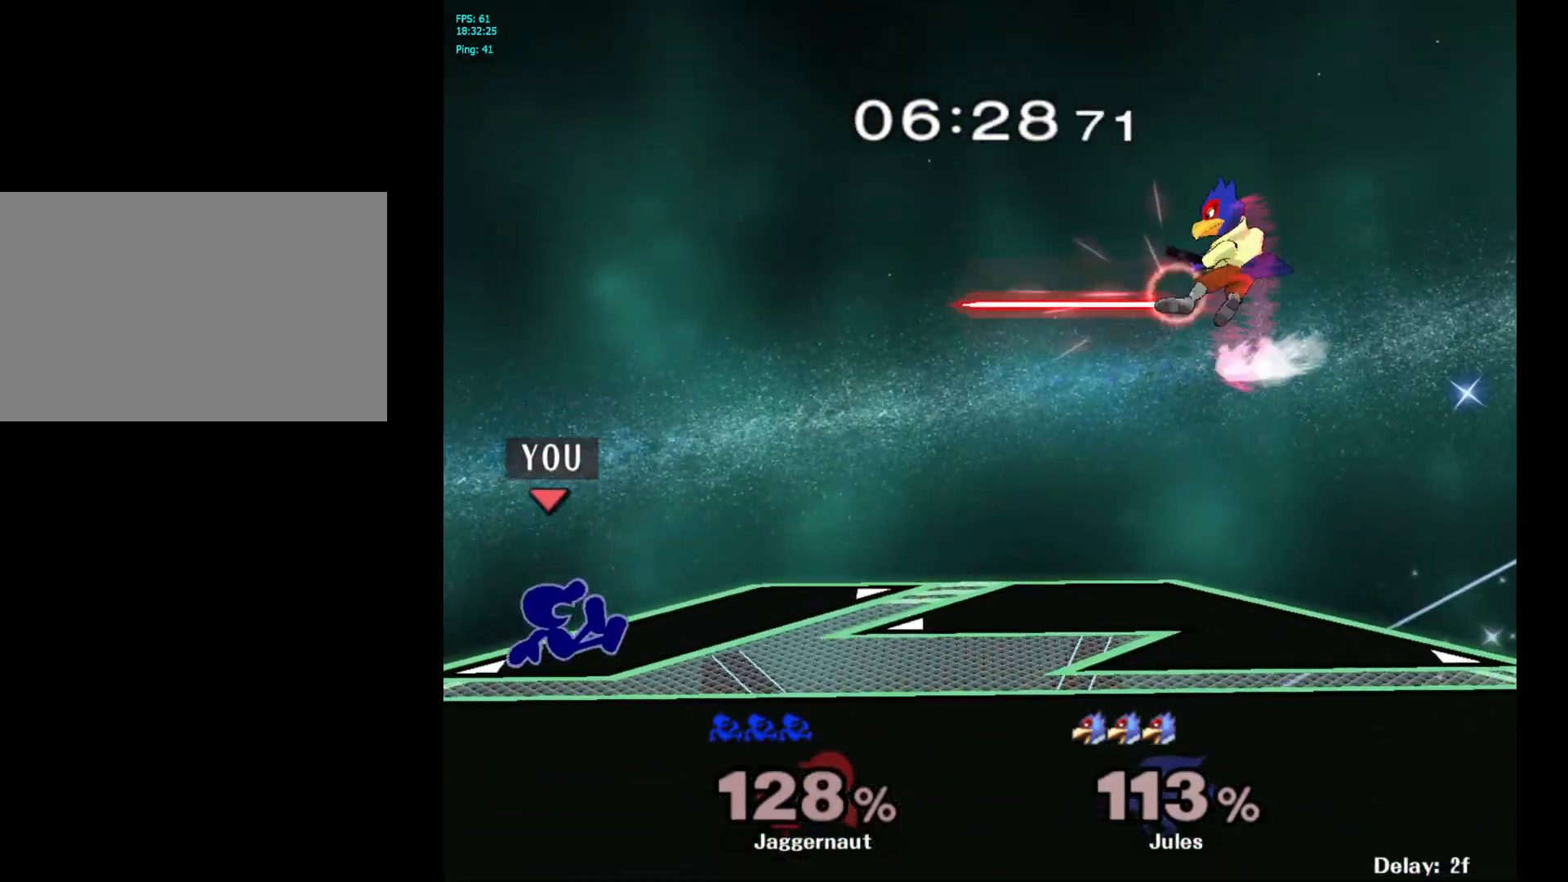
{"buttons": ["A"], "left_stick": "right", "right_stick": "center", "events": [[117, "left_stick", "down-right"], [217, "left_stick", "center"], [300, "left_stick", "right"], [383, "Y", "down"], [417, "Y", "up"], [500, "A", "down"]]}
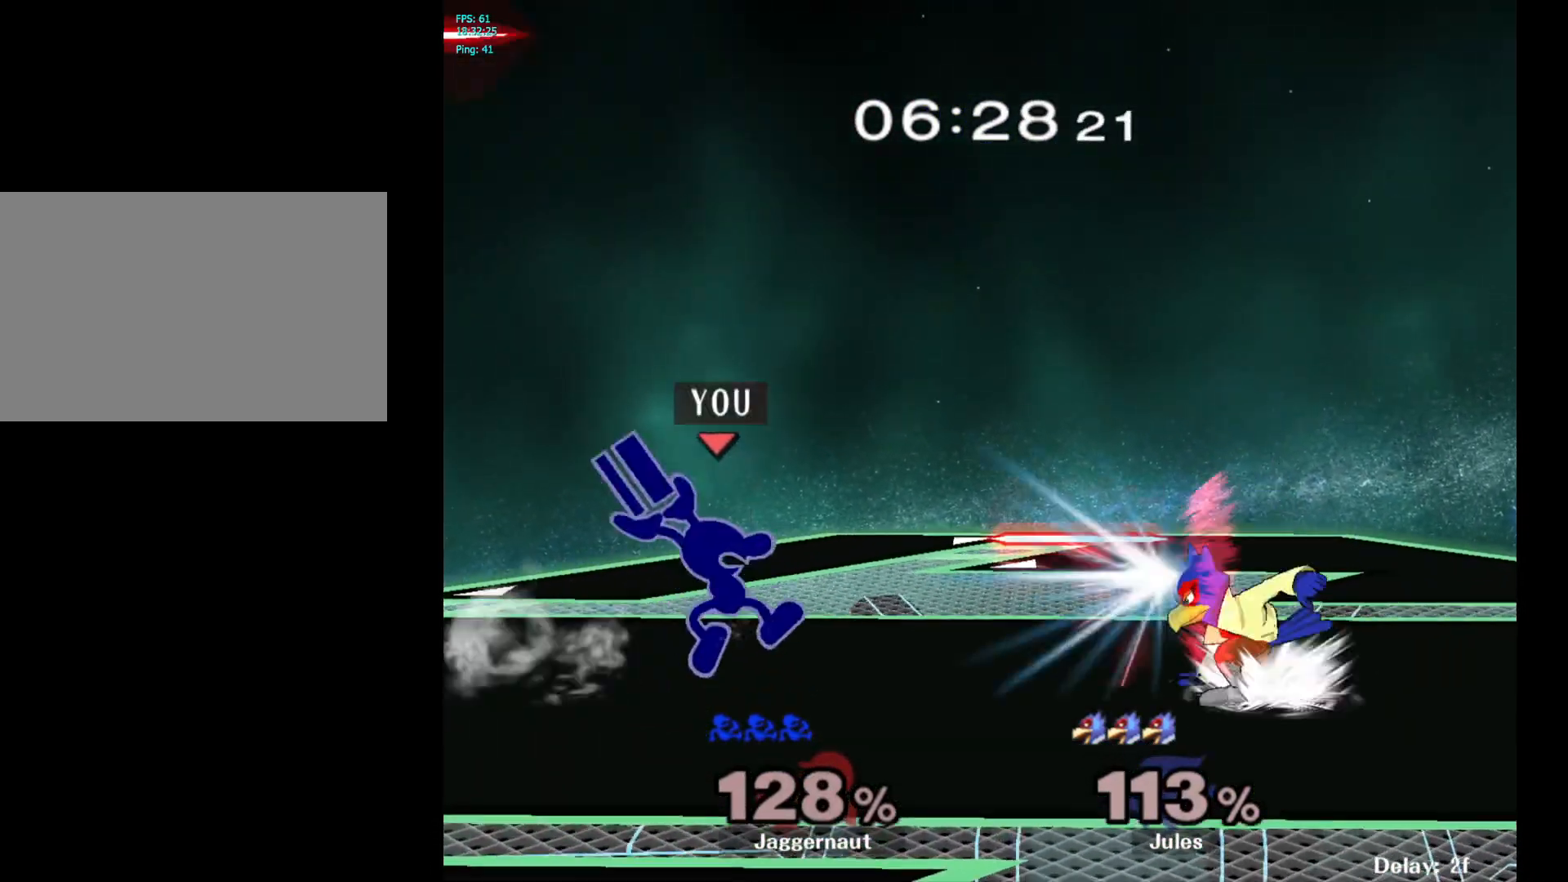
{"buttons": ["R1"], "left_stick": "center", "right_stick": "center", "events": [[117, "A", "up"], [233, "left_stick", "center"], [333, "left_stick", "down"], [367, "R1", "down"], [500, "left_stick", "center"]]}
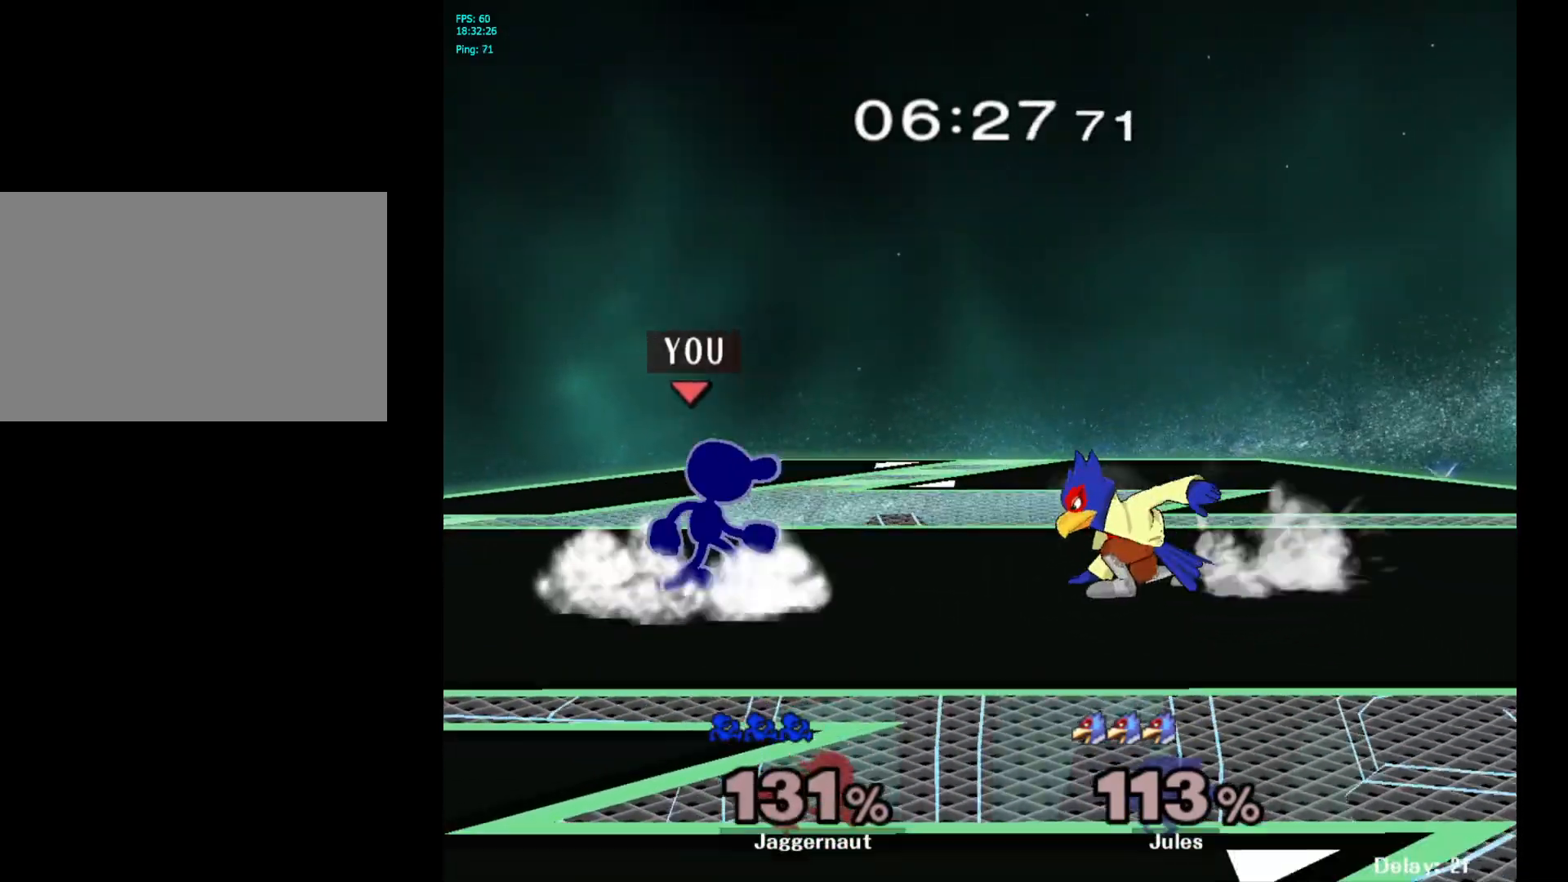
{"buttons": ["R1"], "left_stick": "center", "right_stick": "center", "events": [[183, "Y", "down"], [467, "Y", "up"]]}
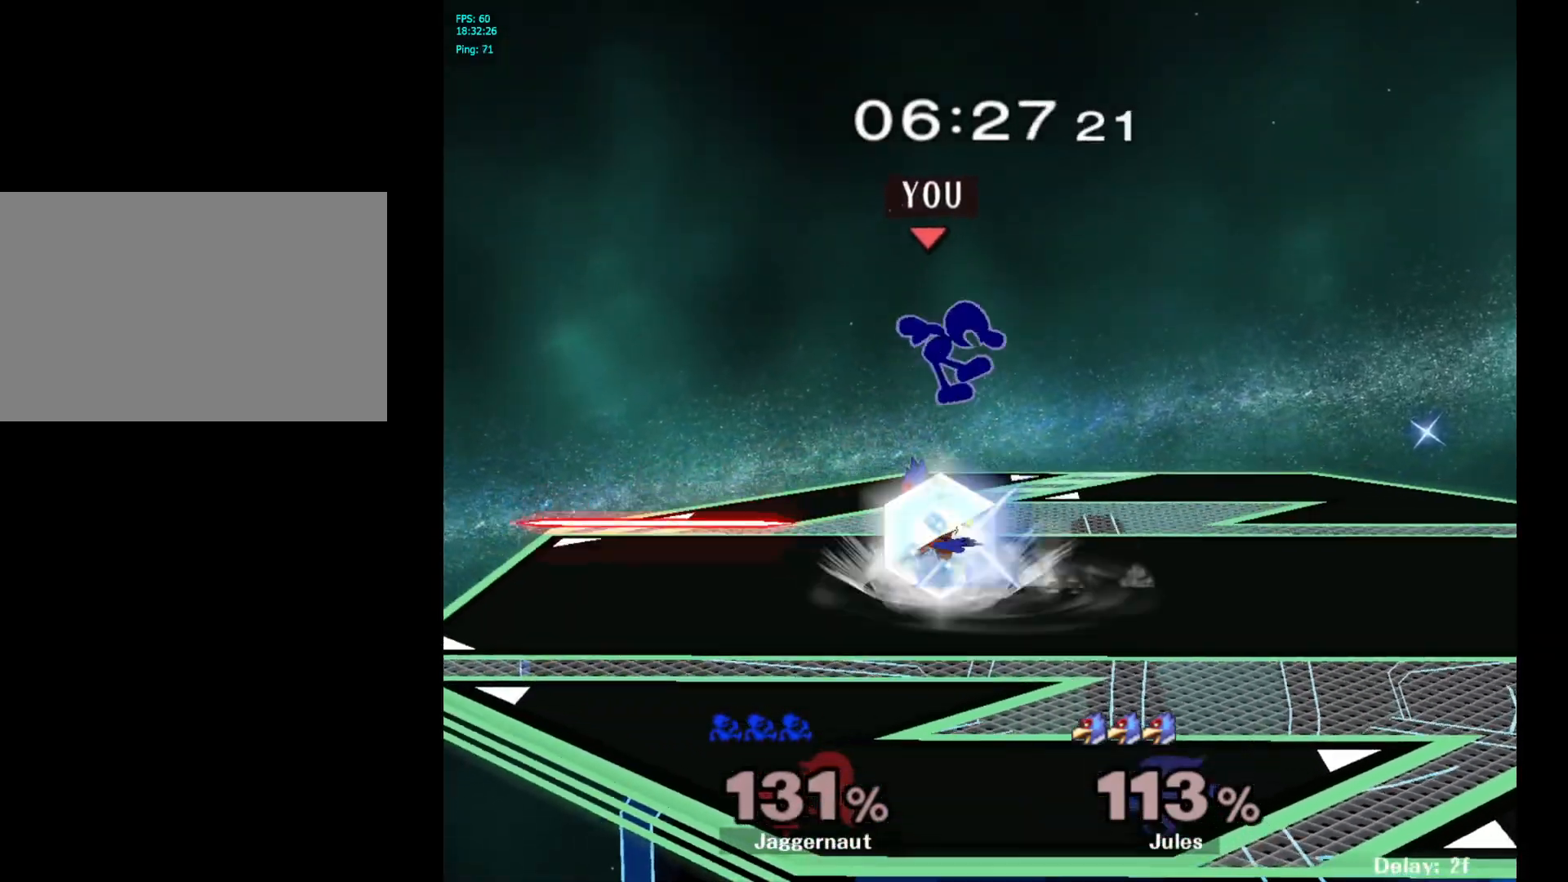
{"buttons": [], "left_stick": "down", "right_stick": "center", "events": [[67, "R1", "up"], [133, "right_stick", "down"], [417, "left_stick", "down"], [417, "right_stick", "center"]]}
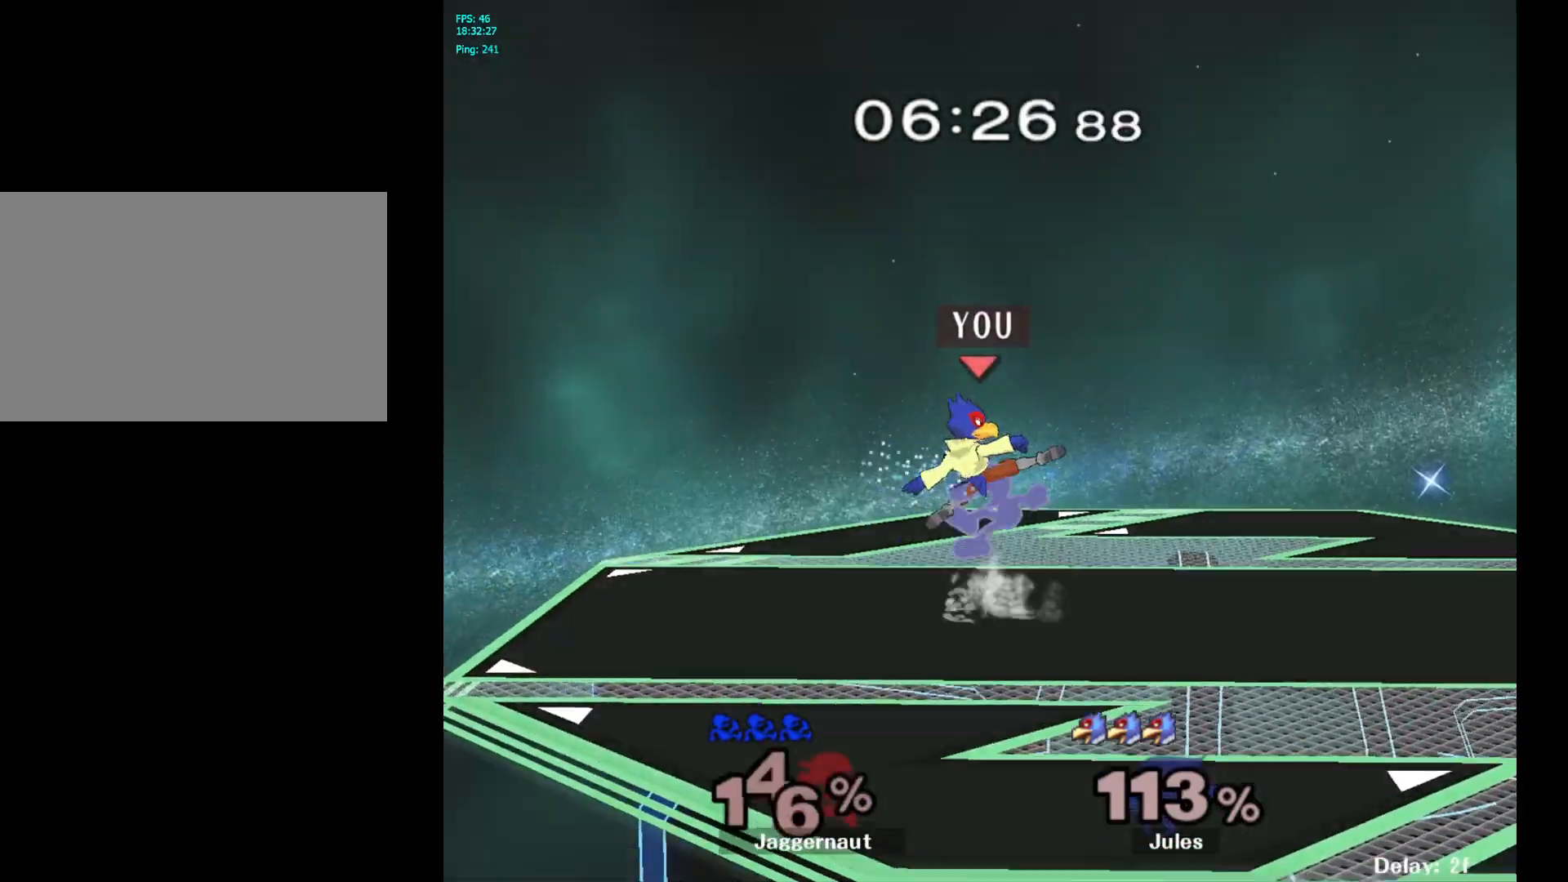
{"buttons": [], "left_stick": "center", "right_stick": "center", "events": [[83, "left_stick", "down-right"], [183, "left_stick", "right"], [200, "R1", "down"], [400, "R1", "up"], [400, "left_stick", "center"]]}
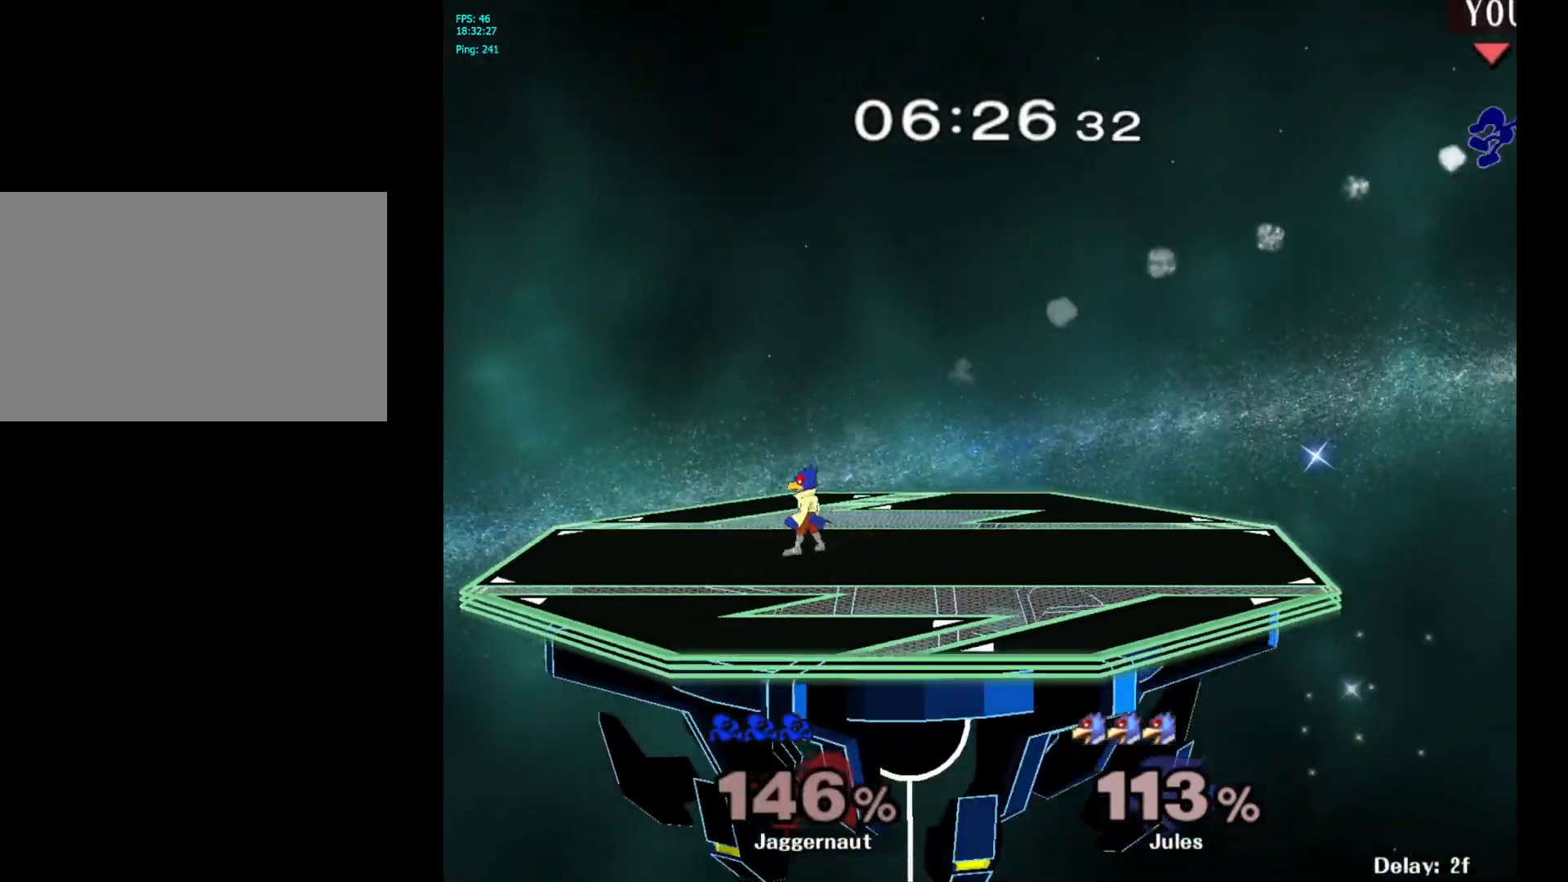
{"buttons": ["Y"], "left_stick": "left", "right_stick": "center", "events": [[50, "left_stick", "left"], [167, "Y", "down"], [267, "Y", "up"], [350, "Y", "down"], [433, "Y", "up"], [483, "Y", "down"]]}
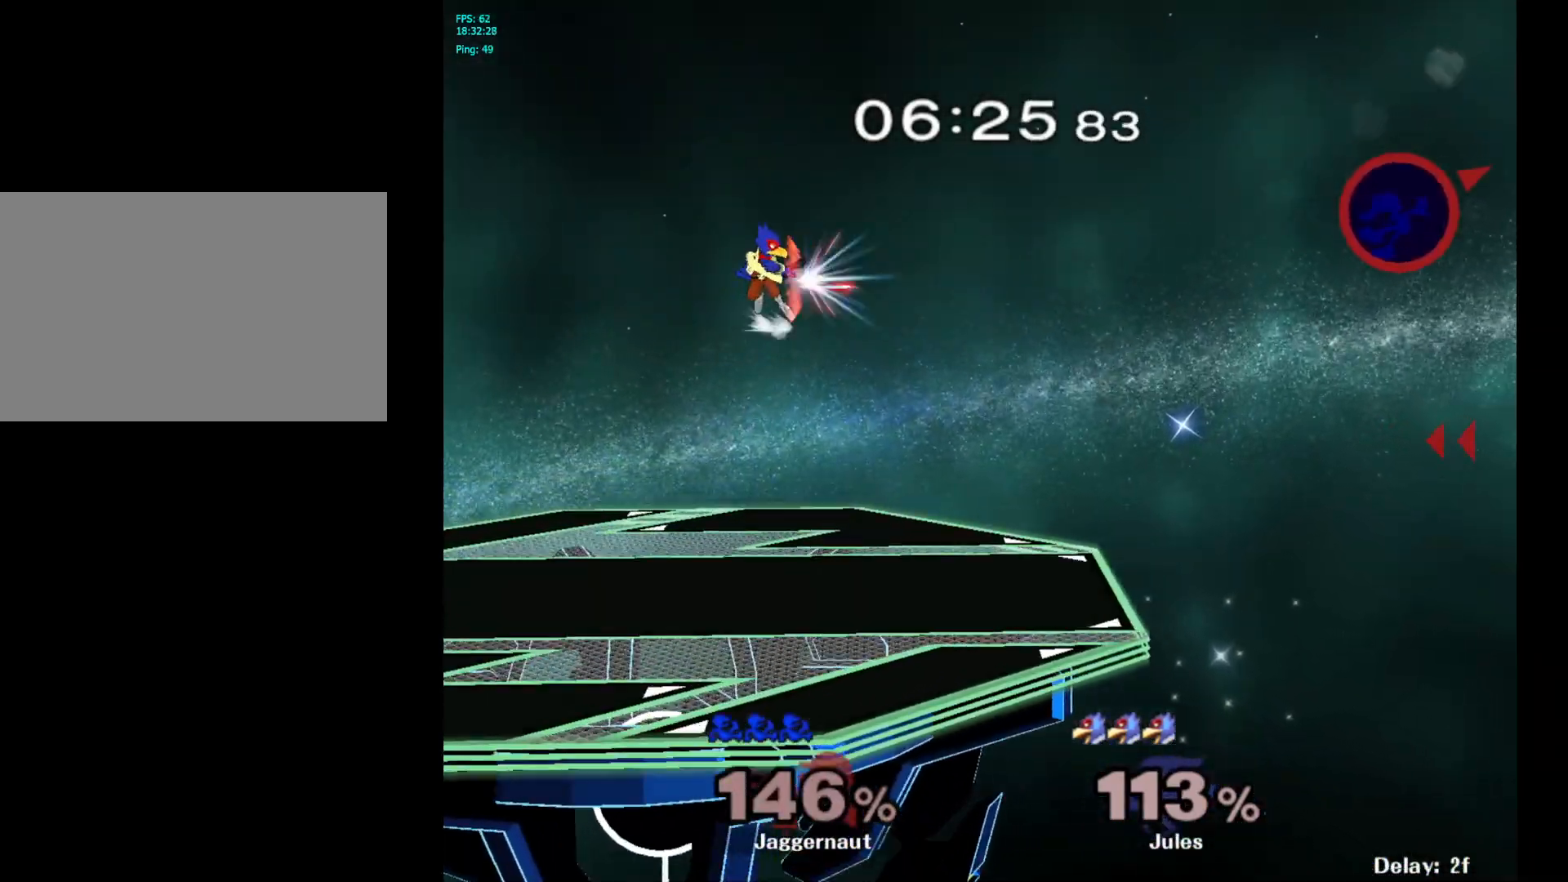
{"buttons": [], "left_stick": "left", "right_stick": "center", "events": [[100, "Y", "up"], [150, "Y", "down"], [267, "Y", "up"], [333, "Y", "down"], [467, "Y", "up"]]}
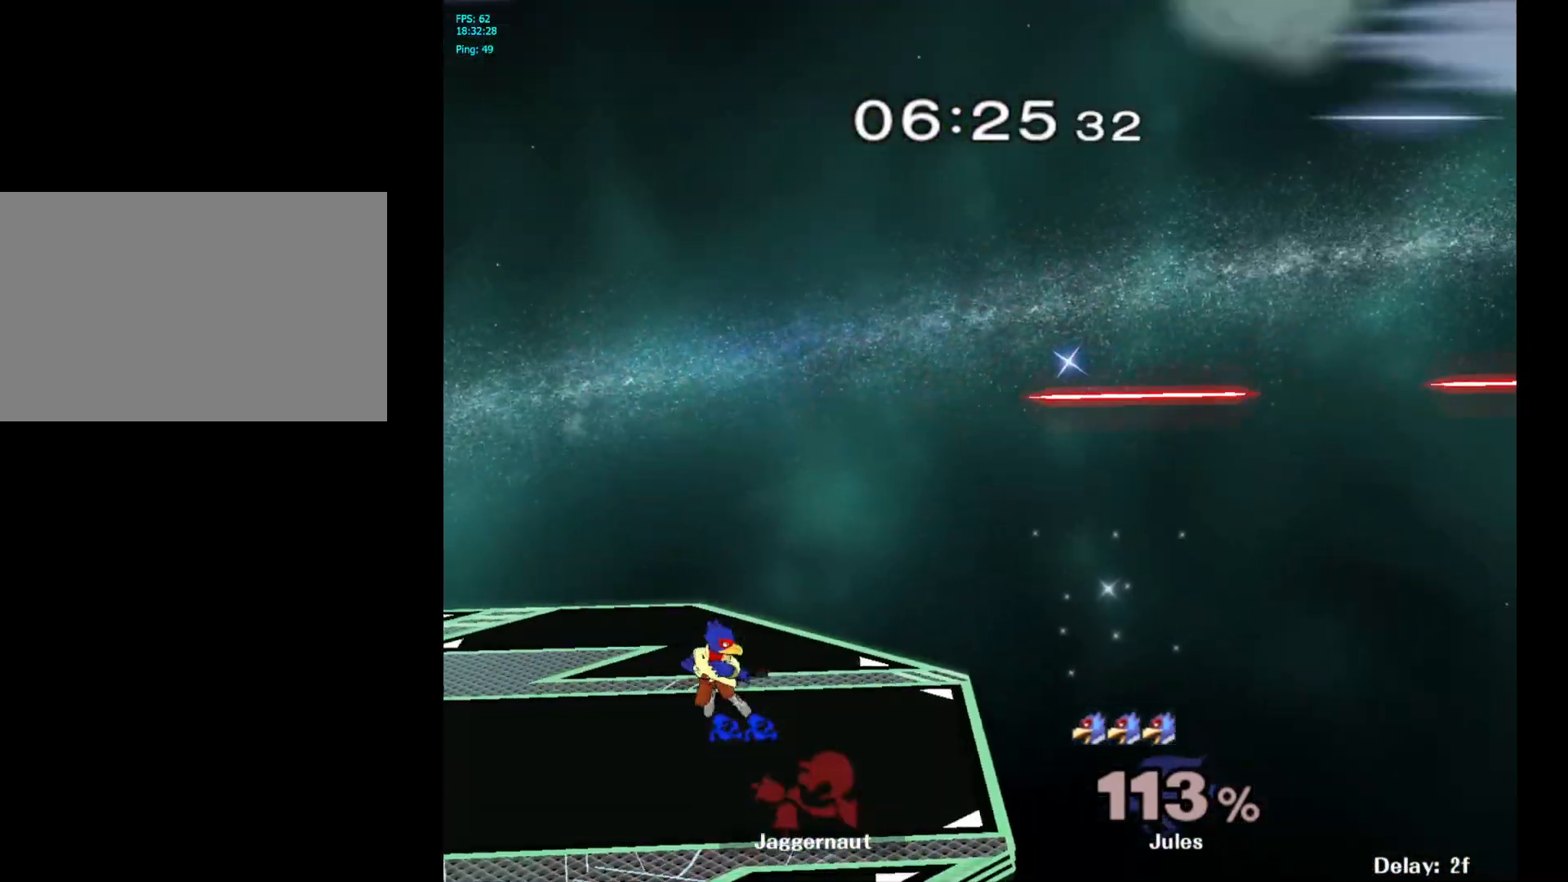
{"buttons": [], "left_stick": "left", "right_stick": "center", "events": [[33, "Y", "down"], [183, "Y", "up"]]}
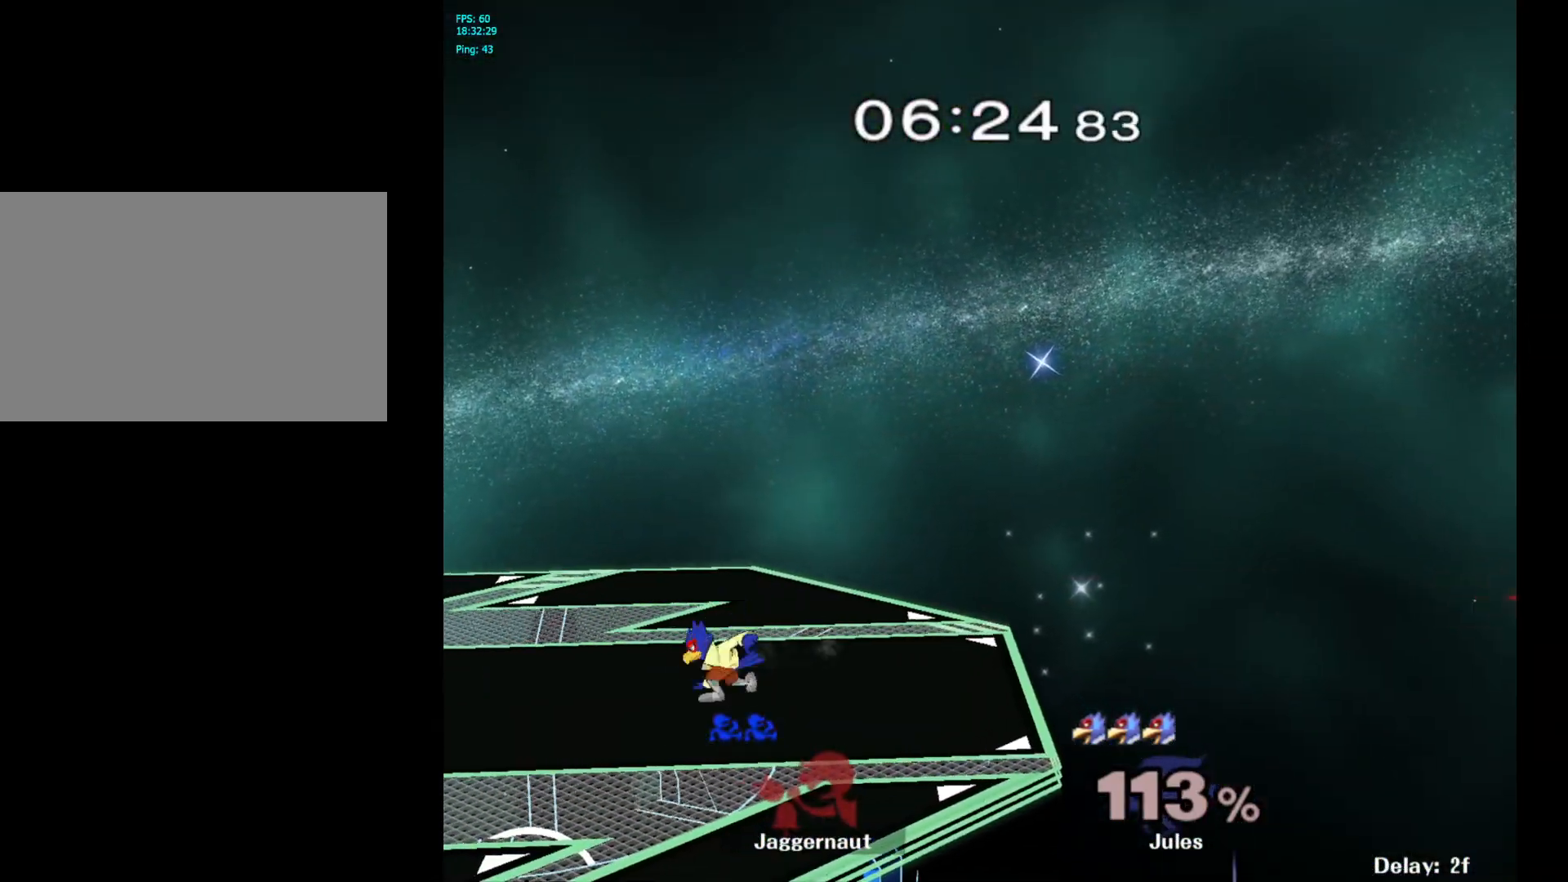
{"buttons": [], "left_stick": "center", "right_stick": "center", "events": [[167, "left_stick", "center"]]}
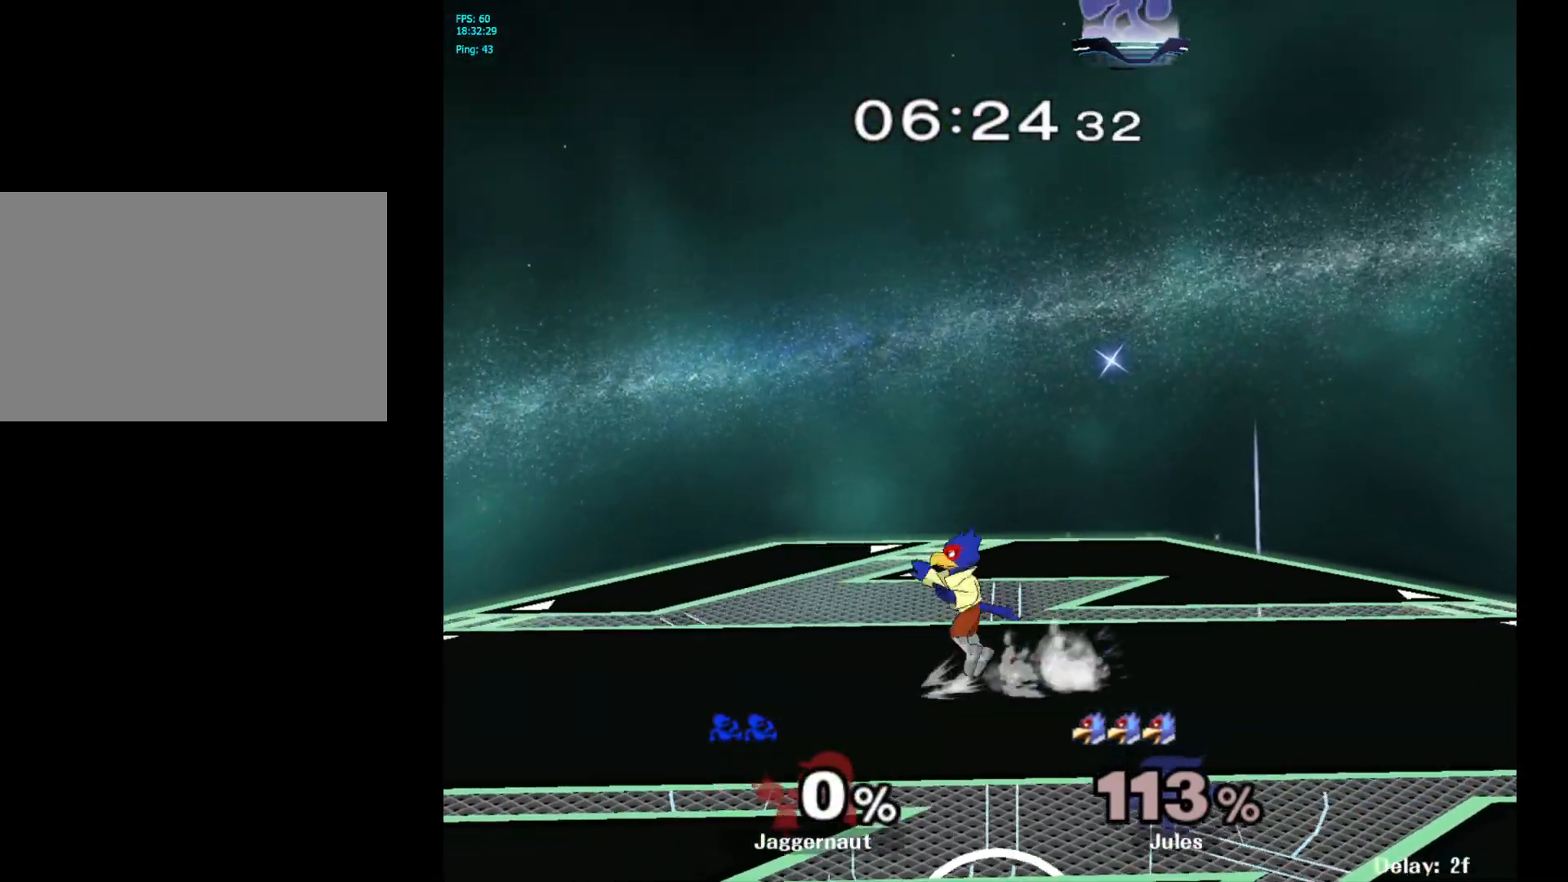
{"buttons": [], "left_stick": "left", "right_stick": "center", "events": [[367, "left_stick", "left"]]}
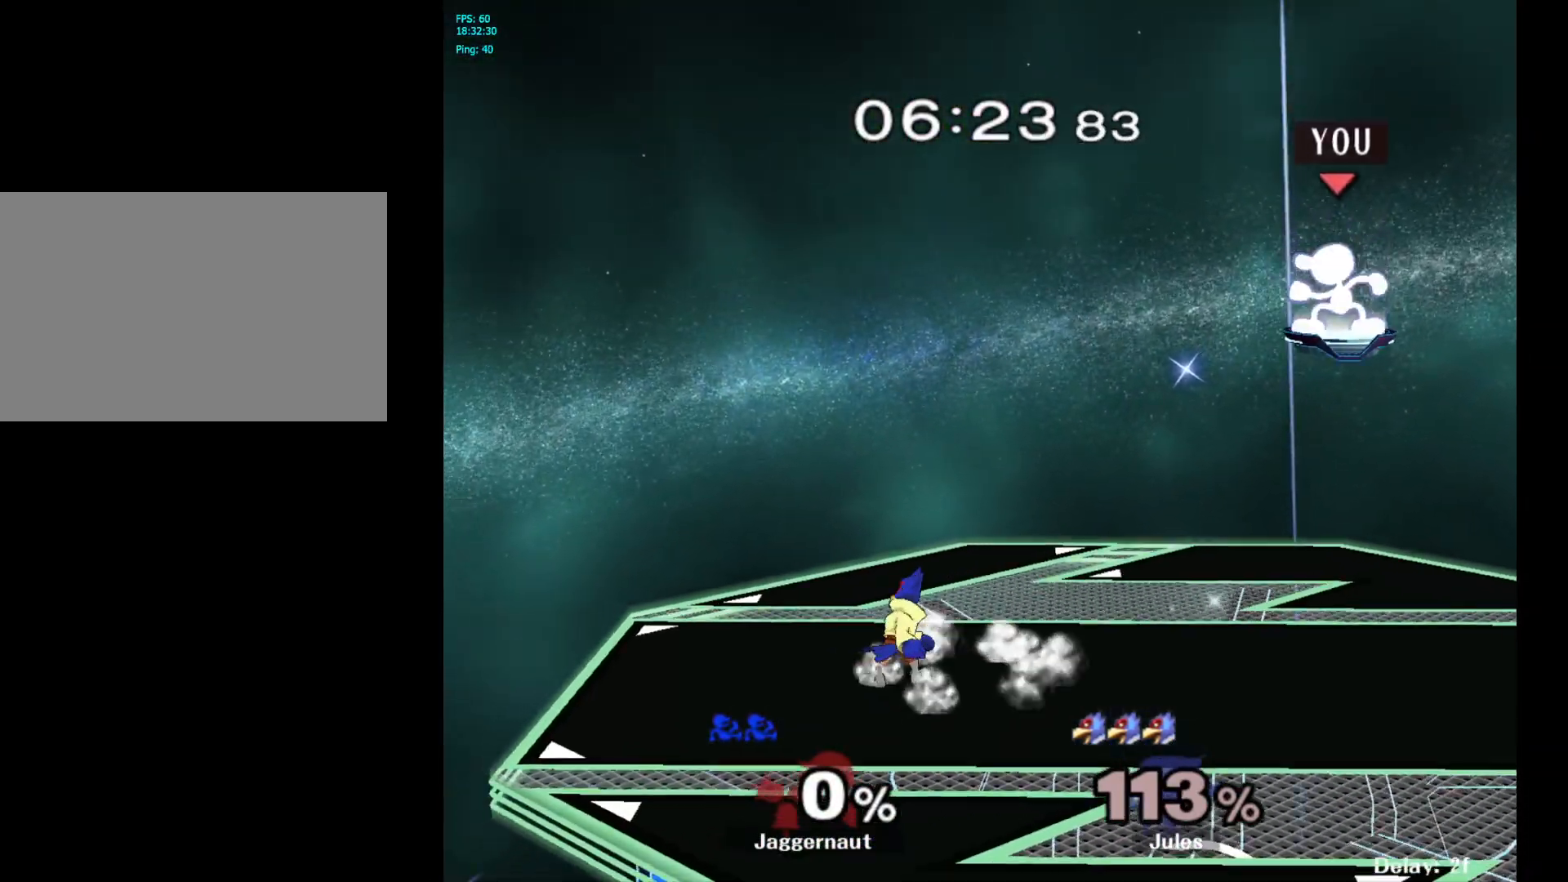
{"buttons": [], "left_stick": "center", "right_stick": "center", "events": [[167, "left_stick", "down-left"], [433, "left_stick", "center"]]}
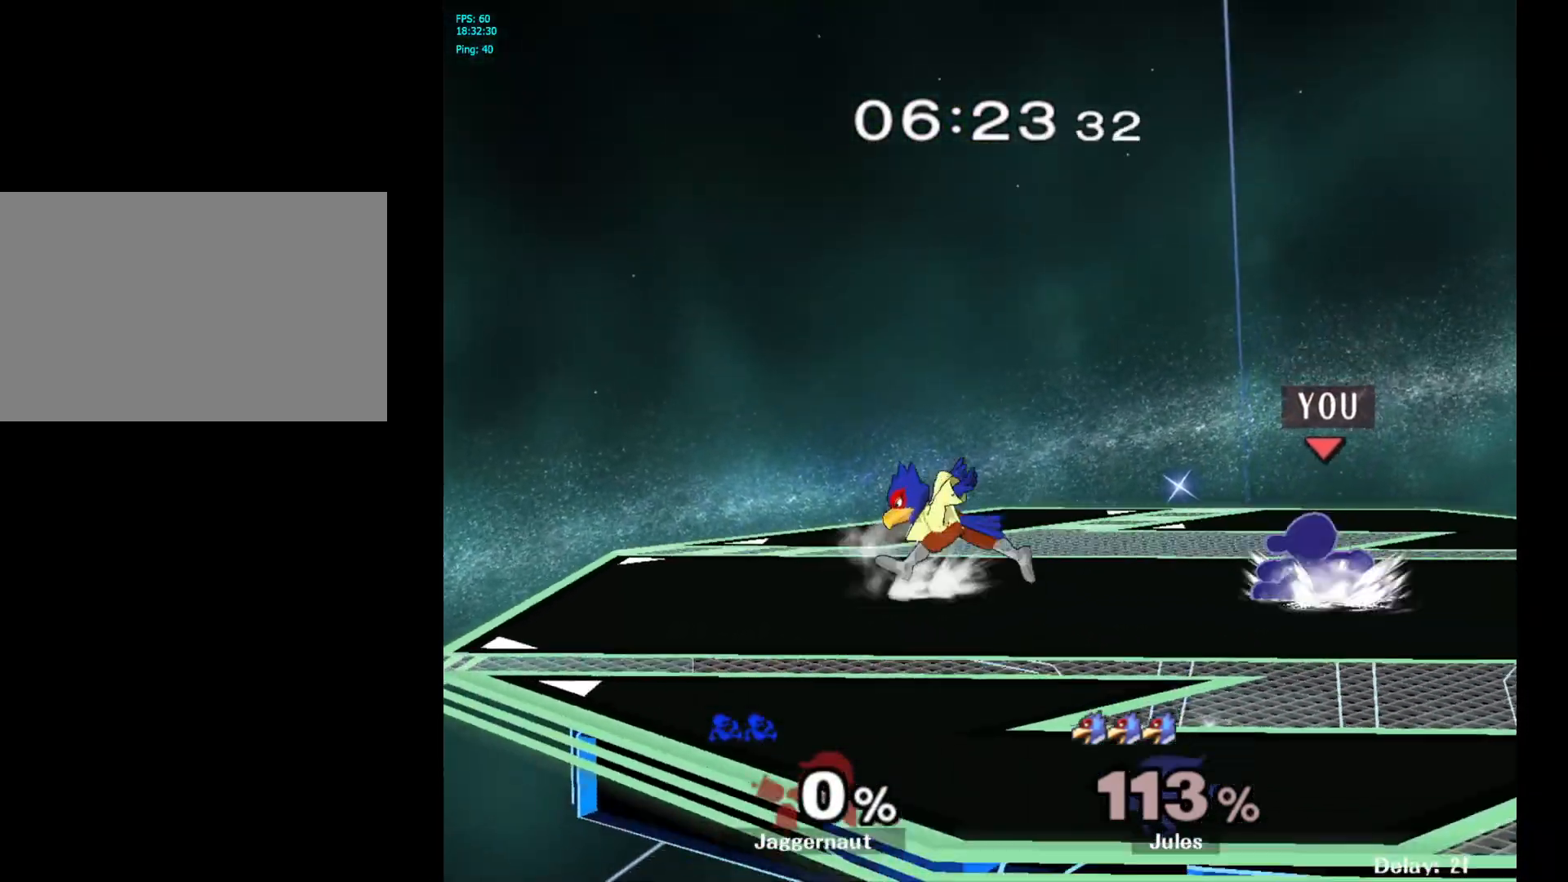
{"buttons": [], "left_stick": "left", "right_stick": "center", "events": [[167, "left_stick", "left"], [200, "Y", "down"], [233, "Y", "up"], [333, "A", "down"], [433, "A", "up"]]}
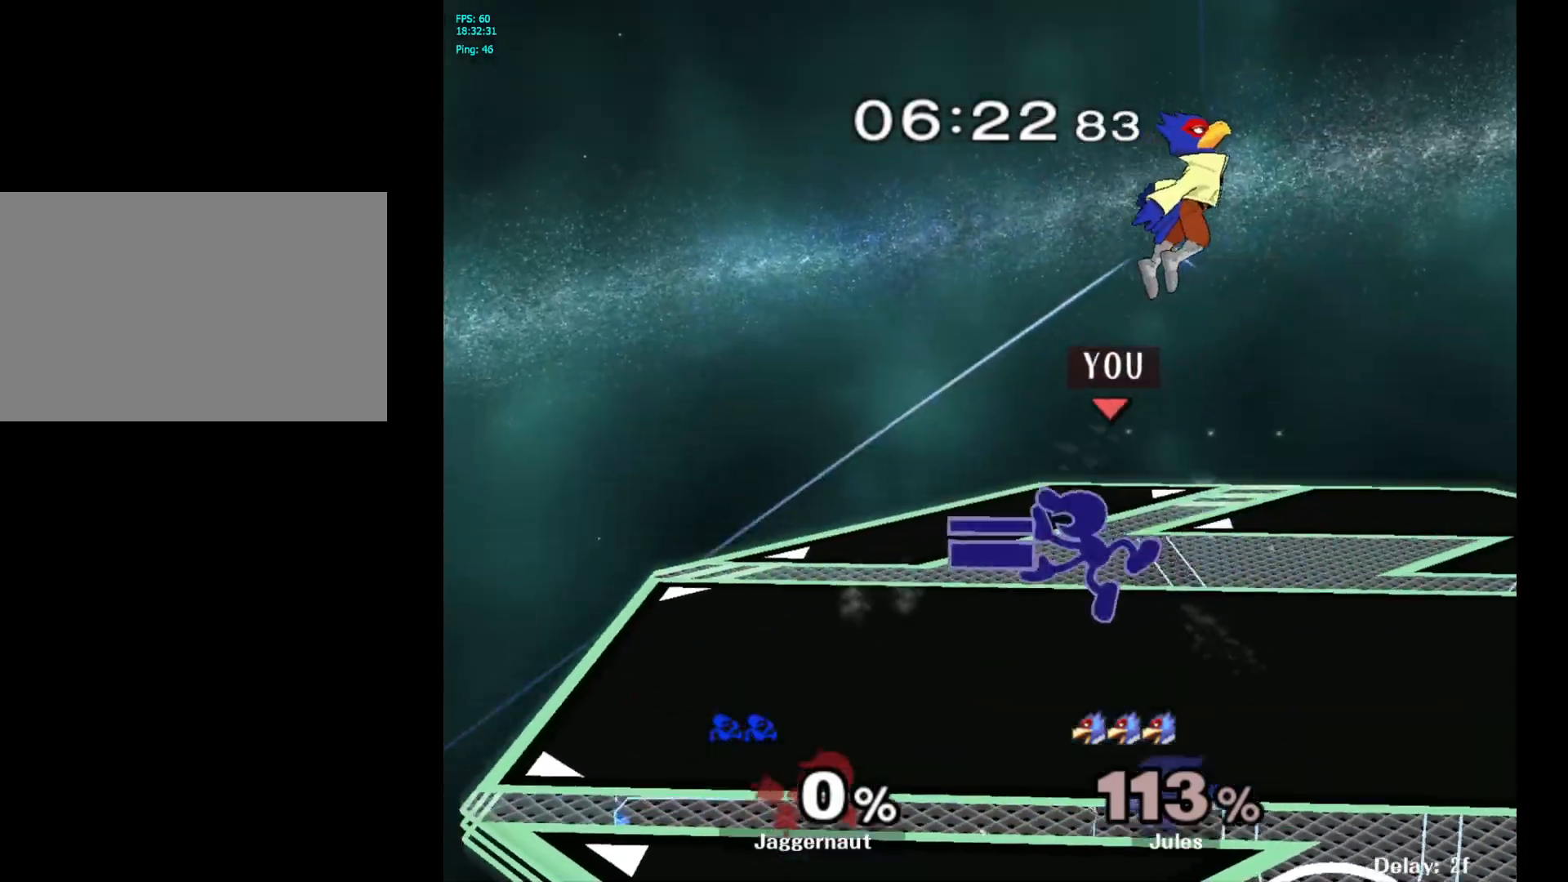
{"buttons": [], "left_stick": "right", "right_stick": "center", "events": [[17, "left_stick", "center"], [133, "R1", "down"], [133, "left_stick", "down"], [267, "R1", "up"], [267, "left_stick", "center"], [367, "left_stick", "right"]]}
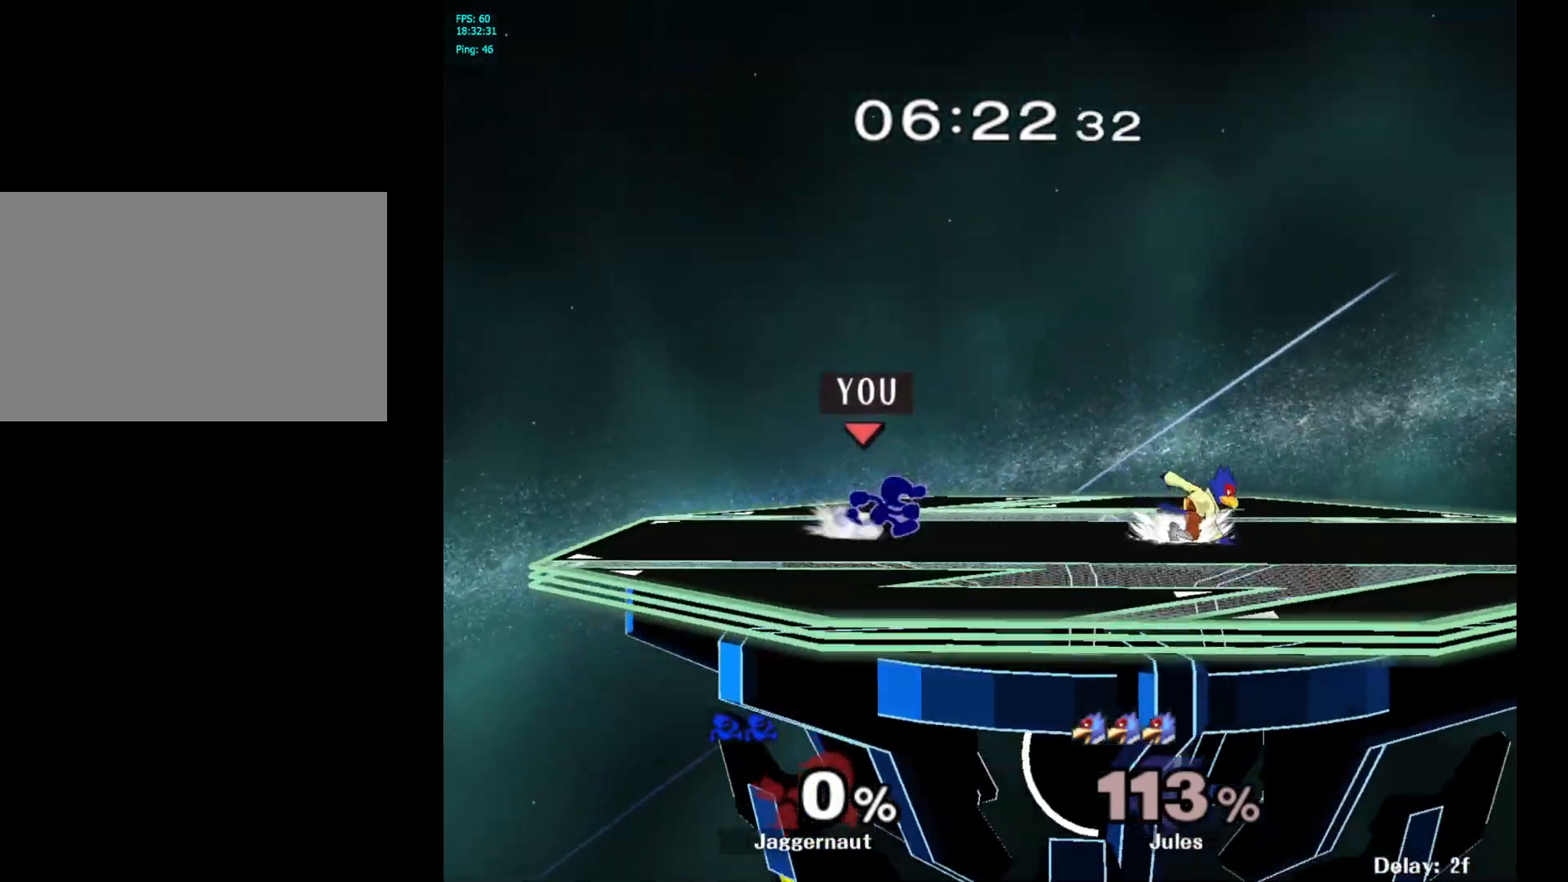
{"buttons": ["A"], "left_stick": "right", "right_stick": "center", "events": [[317, "Y", "down"], [350, "Y", "up"], [450, "A", "down"]]}
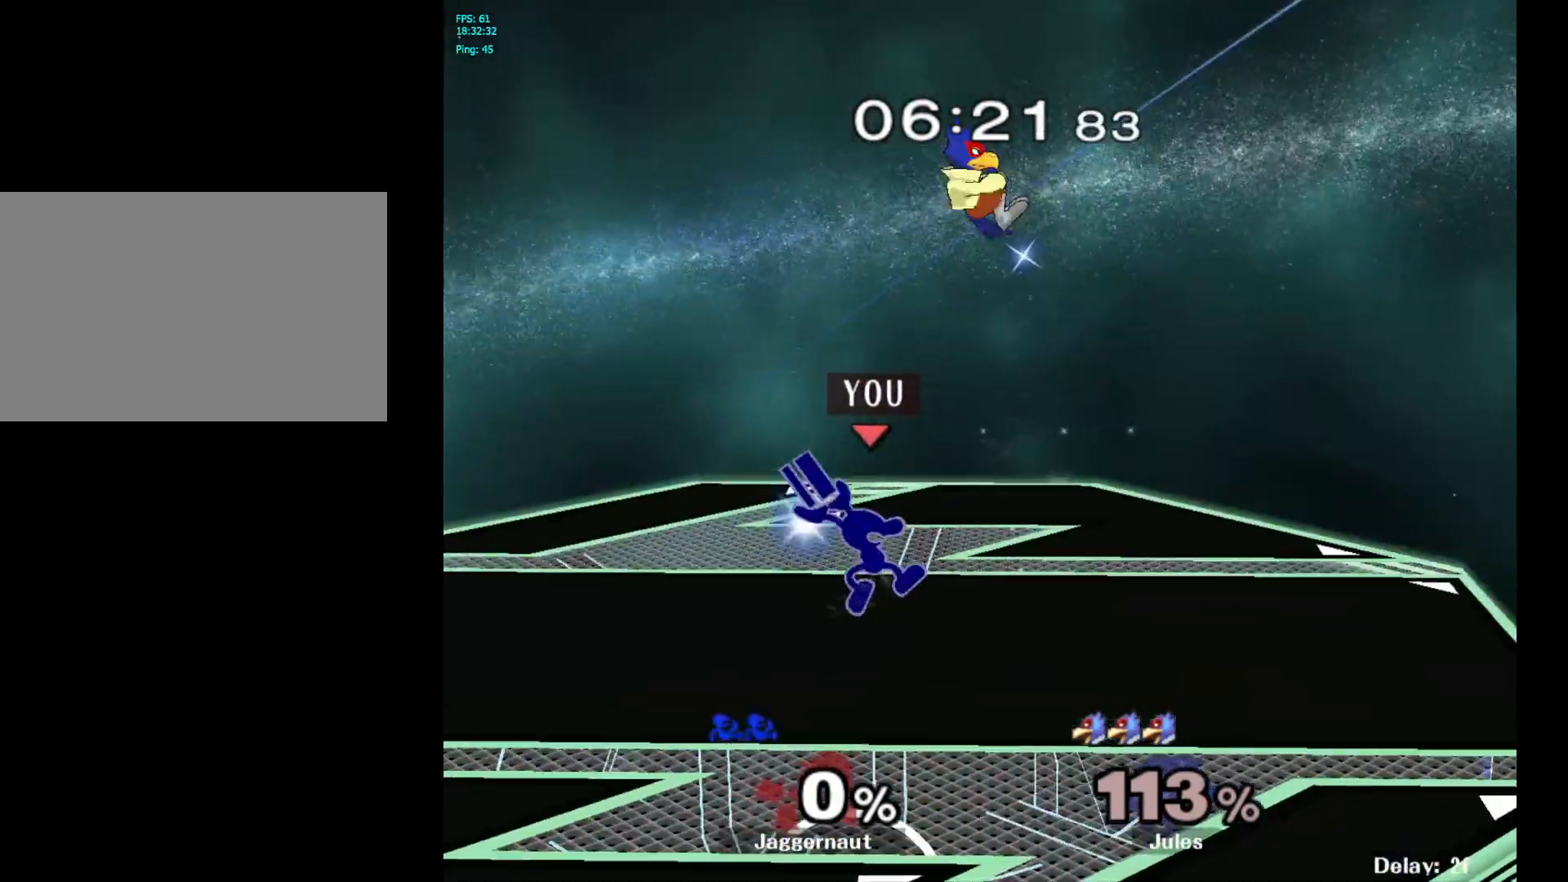
{"buttons": [], "left_stick": "right", "right_stick": "center", "events": [[83, "A", "up"], [117, "left_stick", "center"], [200, "R1", "down"], [217, "left_stick", "down"], [333, "left_stick", "center"], [350, "R1", "up"], [467, "left_stick", "right"]]}
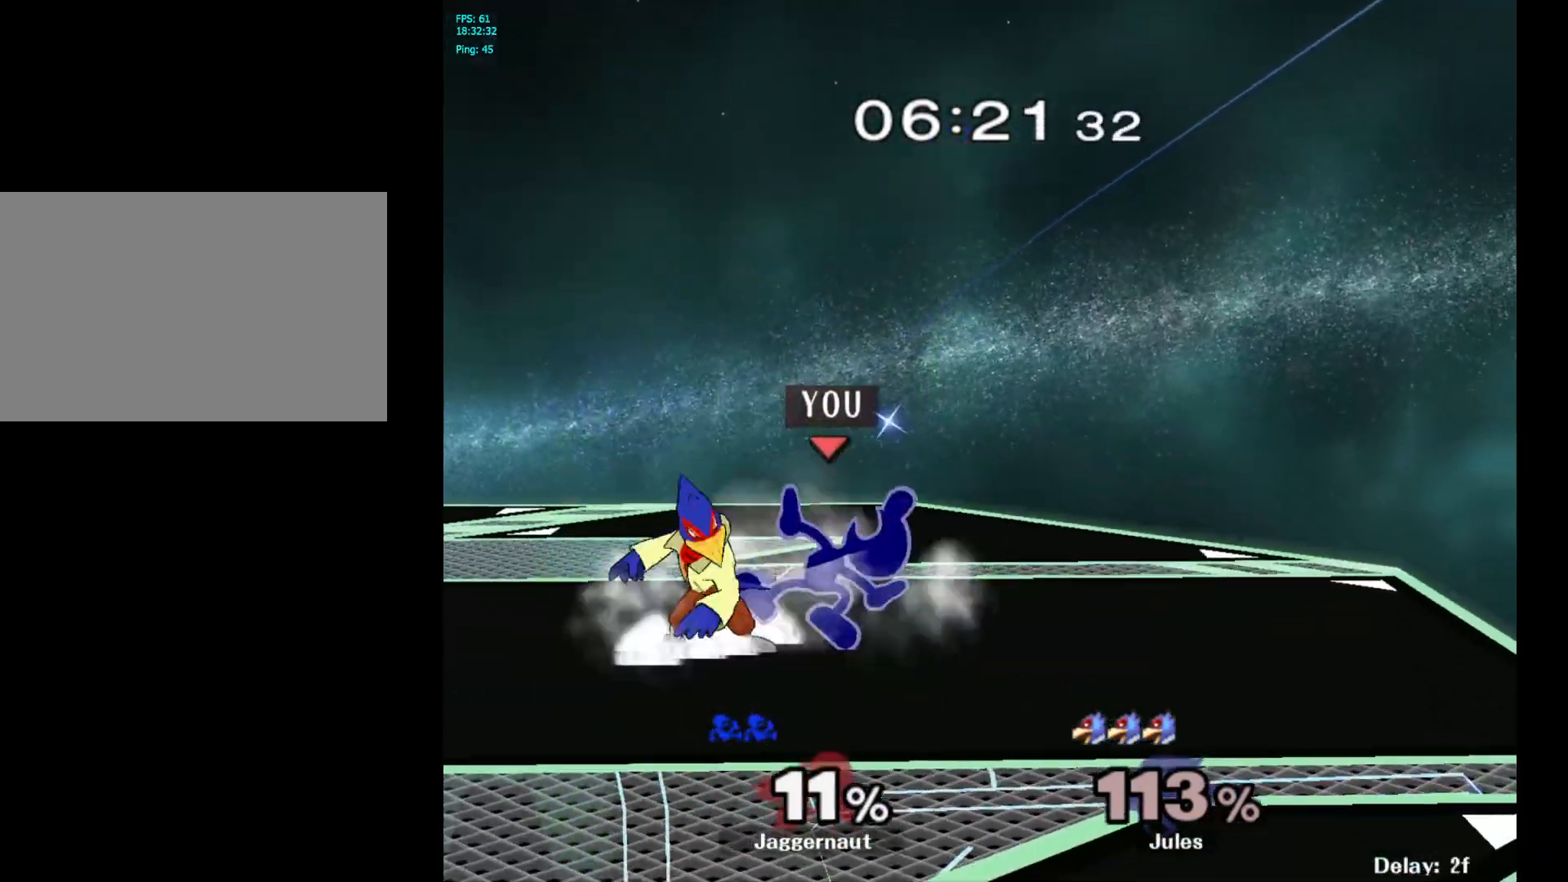
{"buttons": [], "left_stick": "center", "right_stick": "center", "events": [[83, "left_stick", "left"], [167, "left_stick", "center"], [233, "A", "down"], [383, "A", "up"]]}
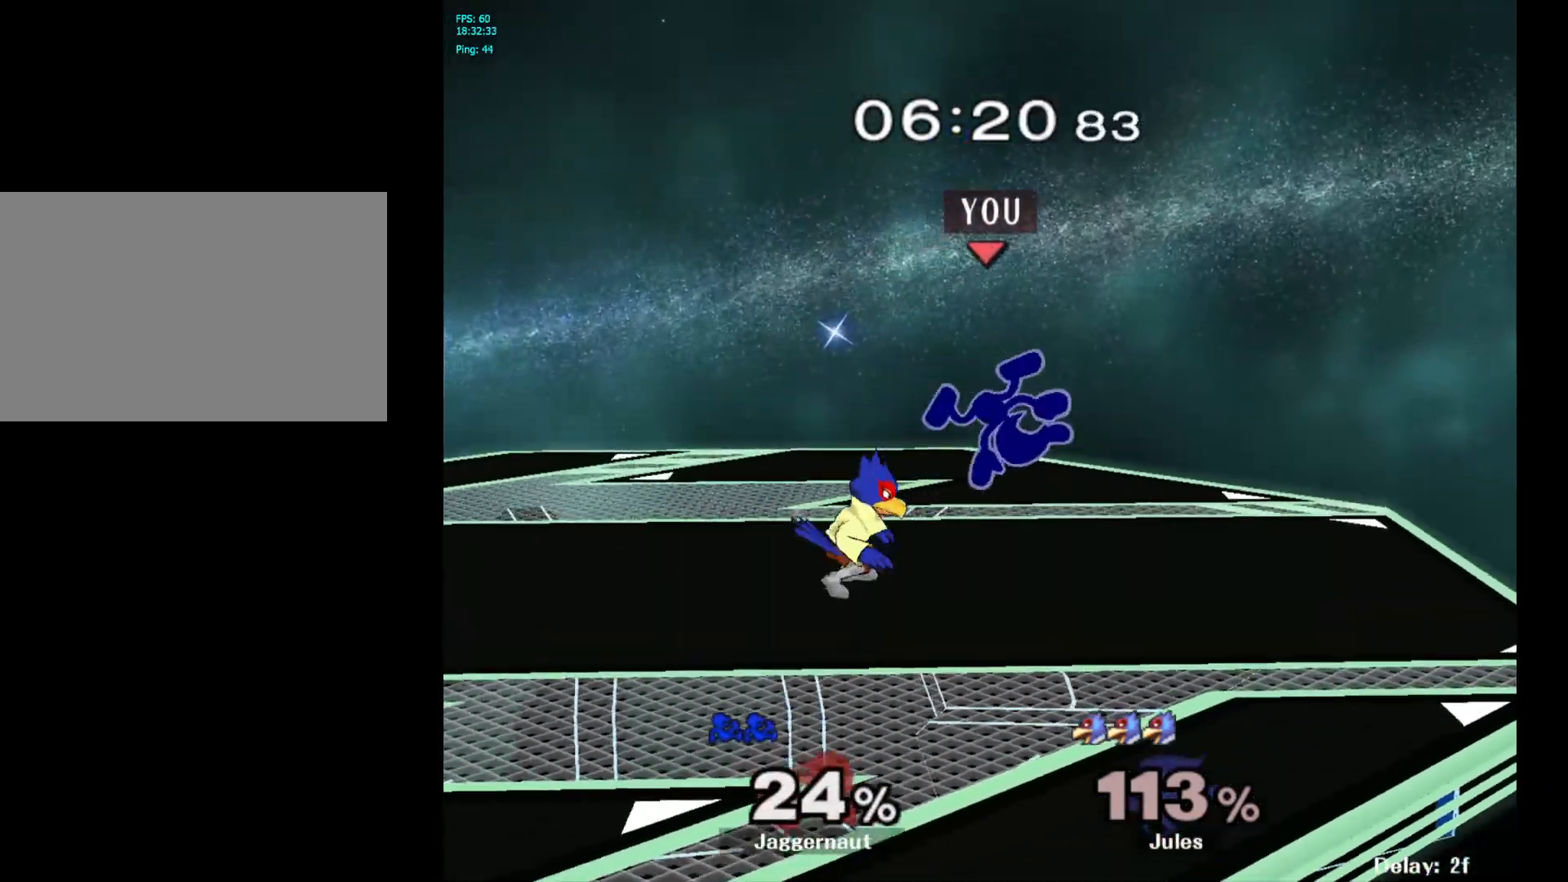
{"buttons": ["Y"], "left_stick": "up", "right_stick": "center", "events": [[283, "left_stick", "up"], [300, "Y", "down"], [367, "Y", "up"], [433, "Y", "down"]]}
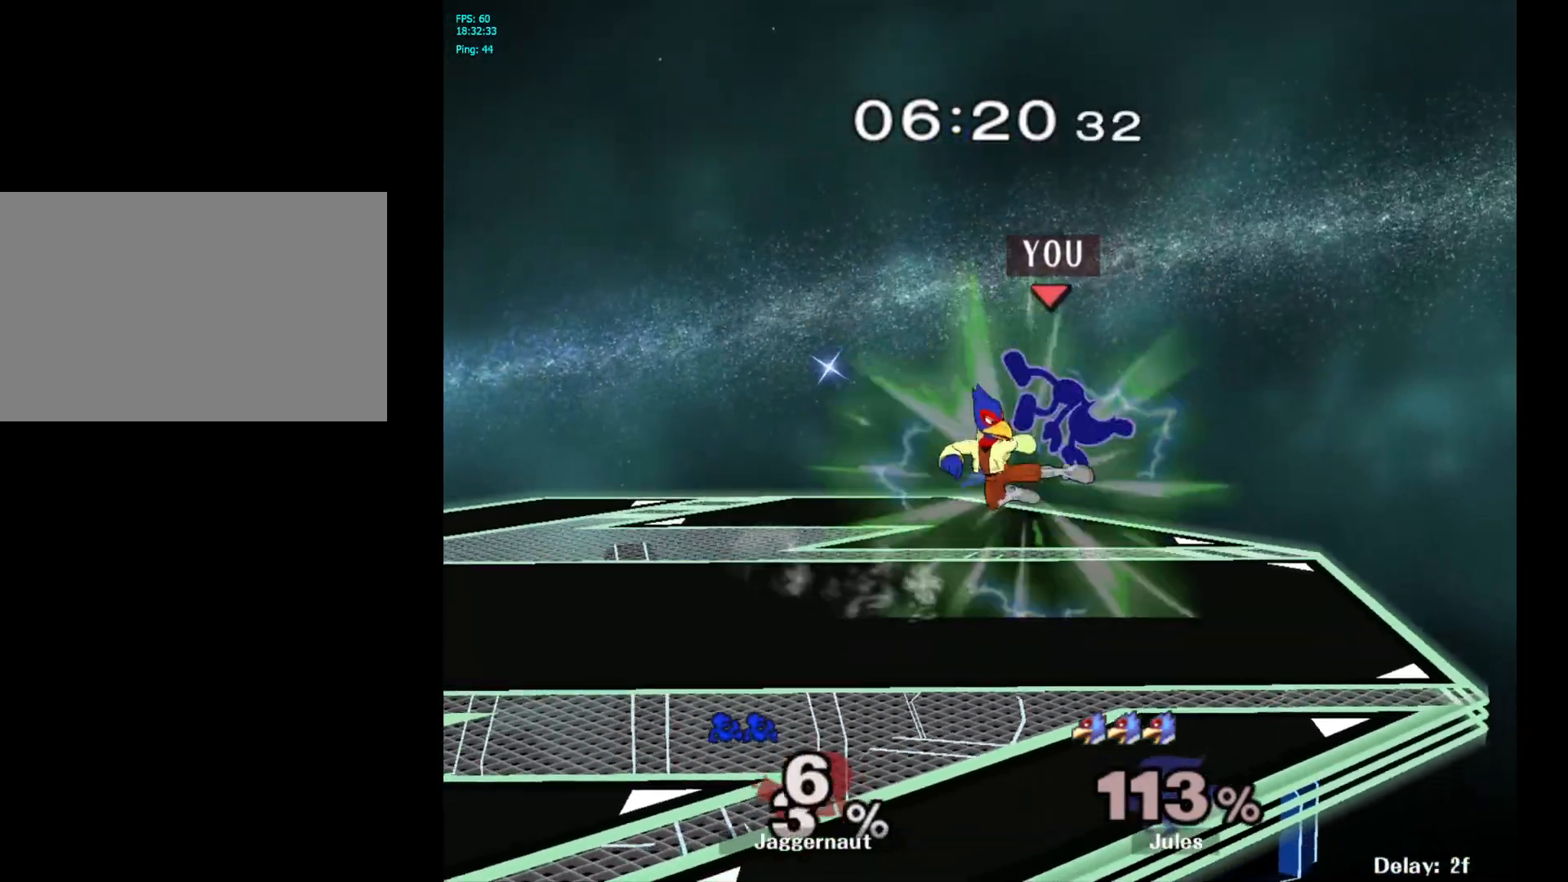
{"buttons": [], "left_stick": "up", "right_stick": "center", "events": [[100, "Y", "up"], [150, "left_stick", "up-left"], [367, "Y", "down"], [400, "left_stick", "up"], [433, "Y", "up"]]}
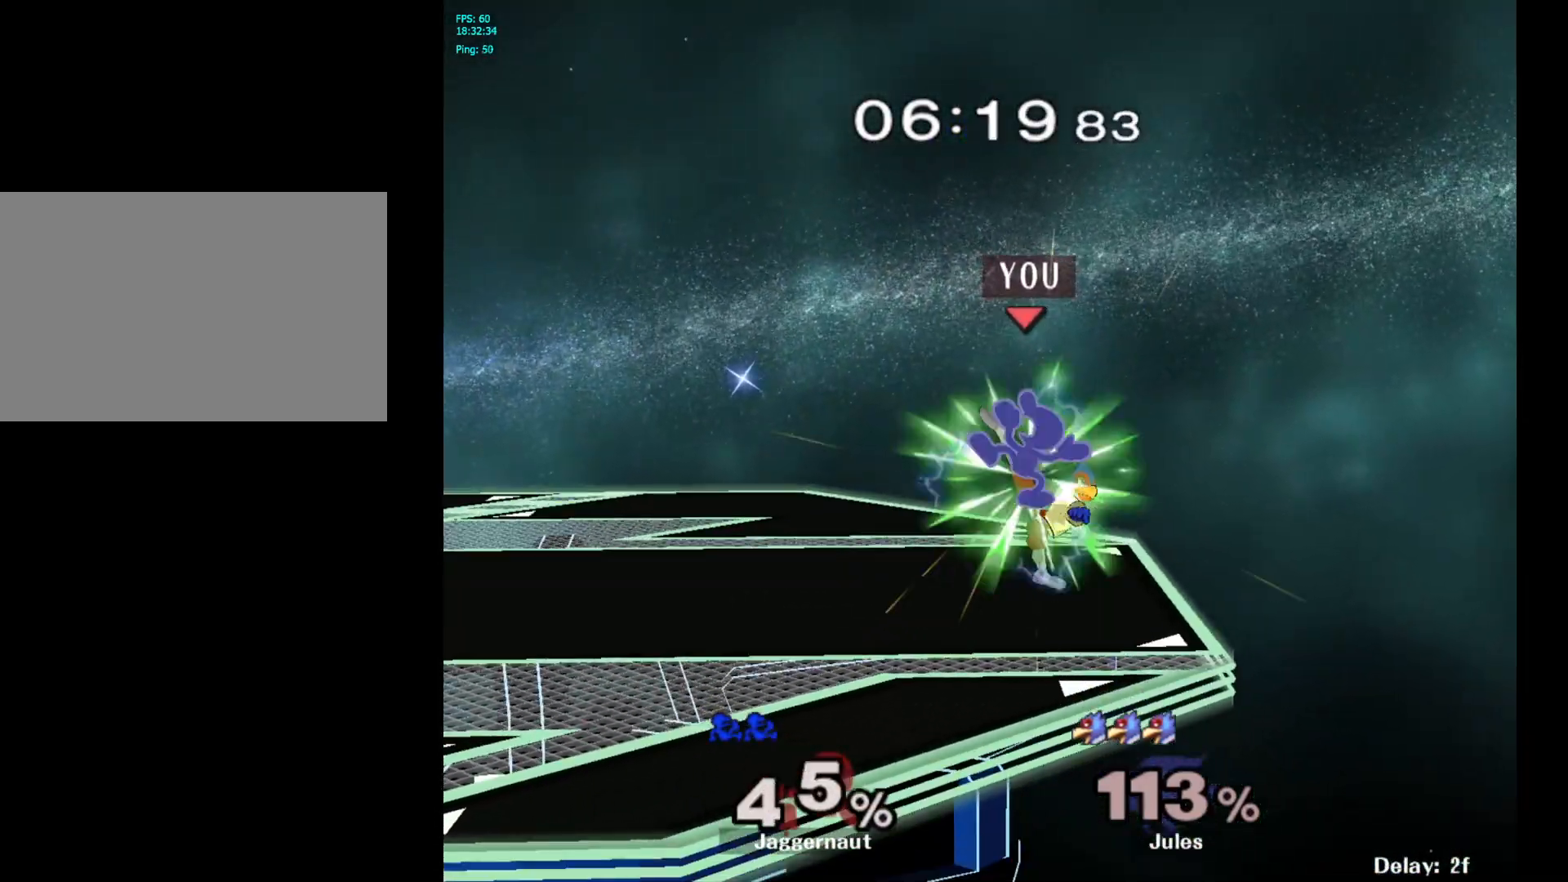
{"buttons": [], "left_stick": "left", "right_stick": "center", "events": [[17, "Y", "down"], [83, "left_stick", "up-left"], [133, "Y", "up"], [417, "left_stick", "left"]]}
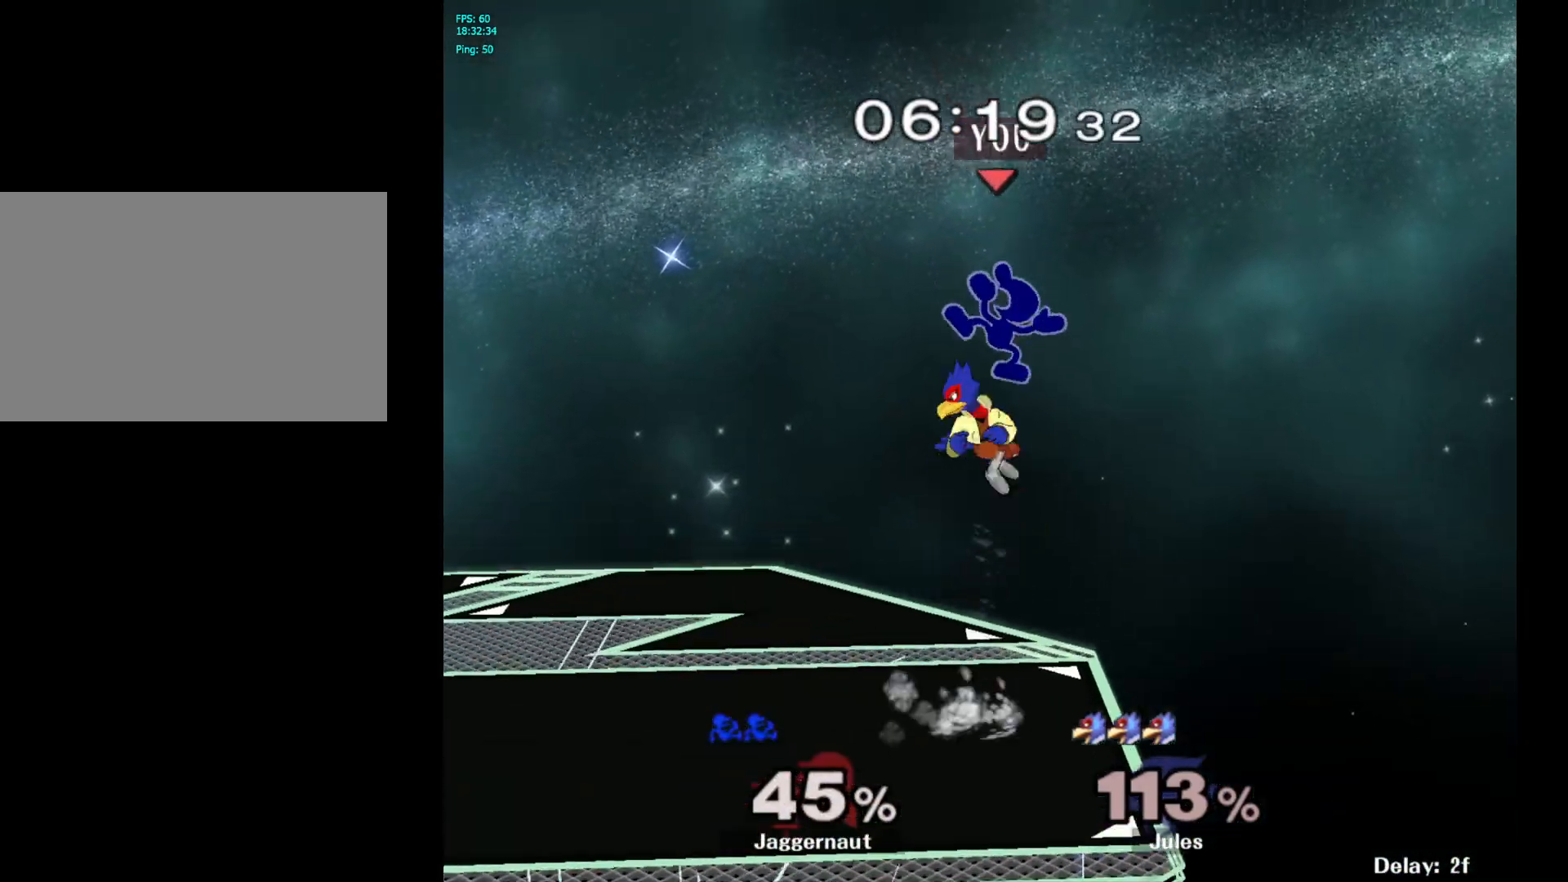
{"buttons": [], "left_stick": "left", "right_stick": "center", "events": []}
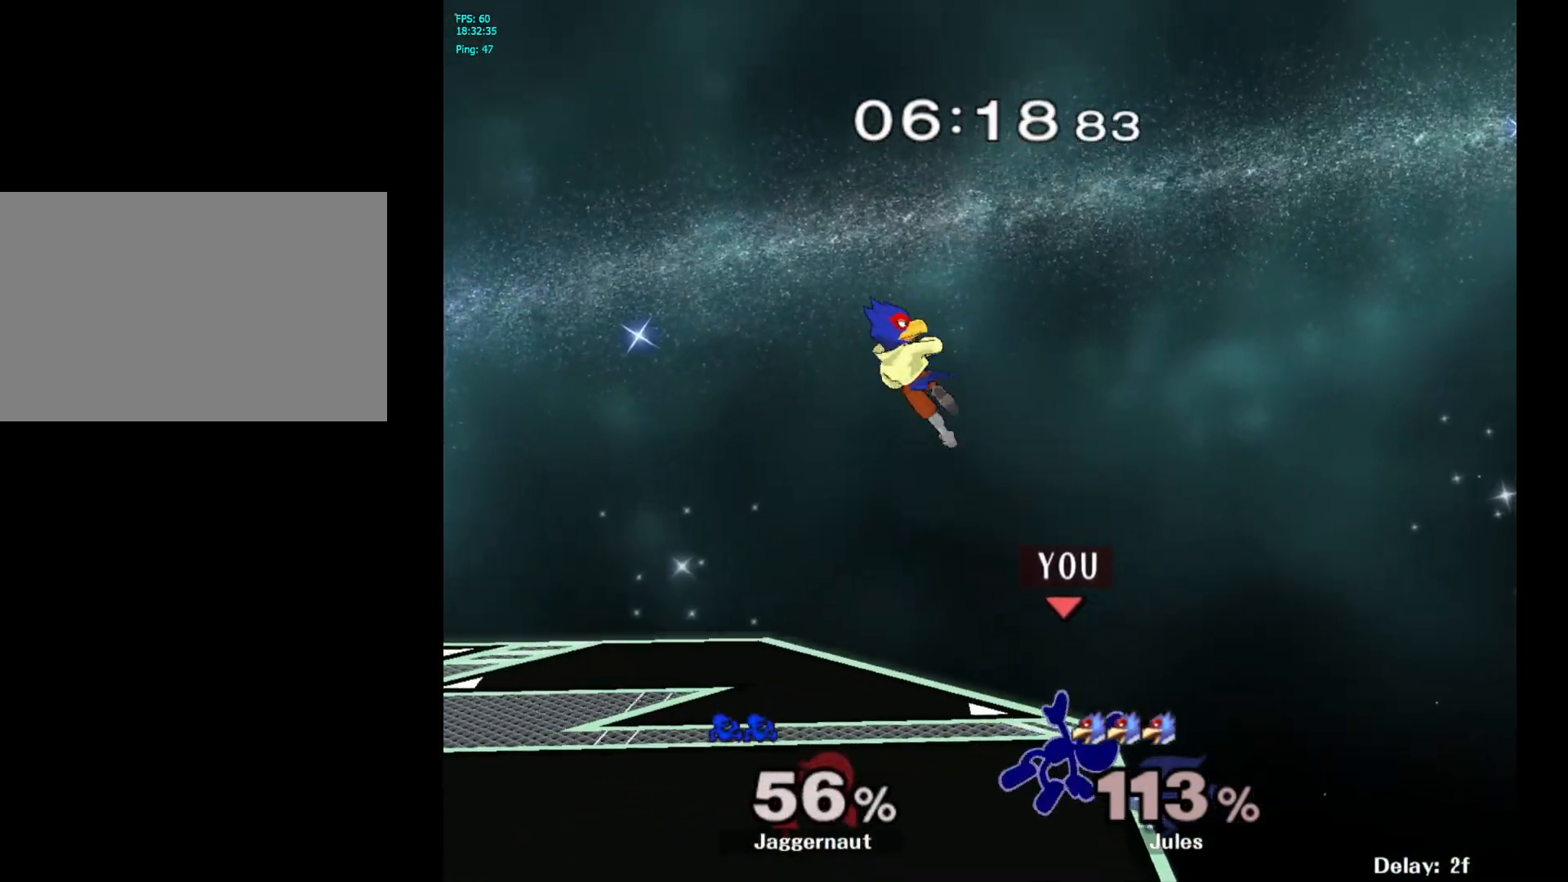
{"buttons": ["A"], "left_stick": "center", "right_stick": "center", "events": [[100, "R1", "down"], [133, "left_stick", "center"], [267, "R1", "up"], [500, "A", "down"]]}
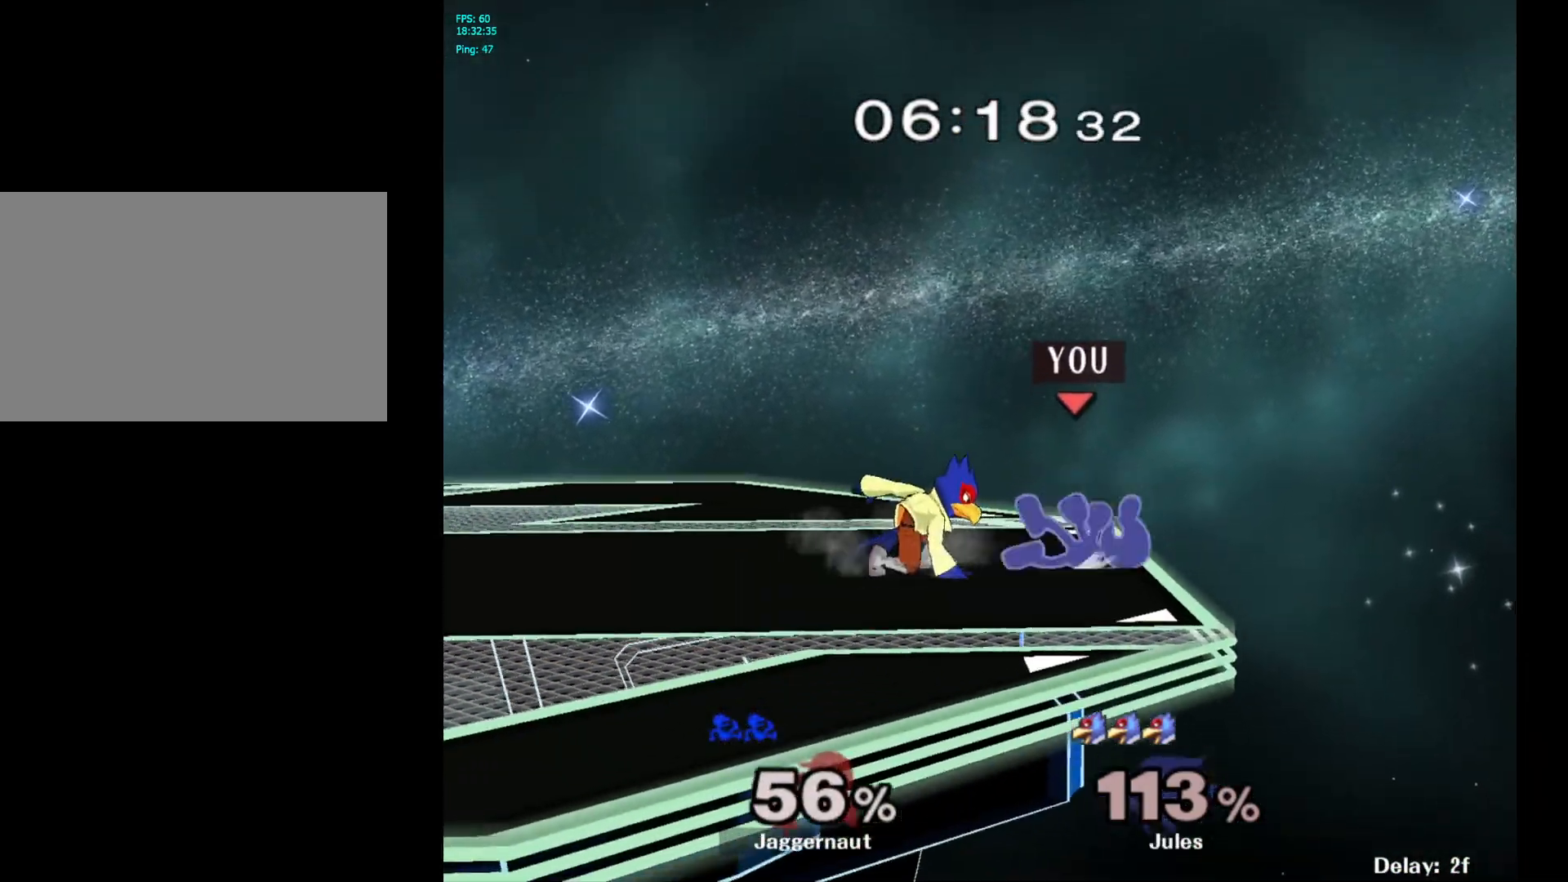
{"buttons": [], "left_stick": "center", "right_stick": "center", "events": [[117, "A", "up"], [167, "A", "down"], [300, "A", "up"]]}
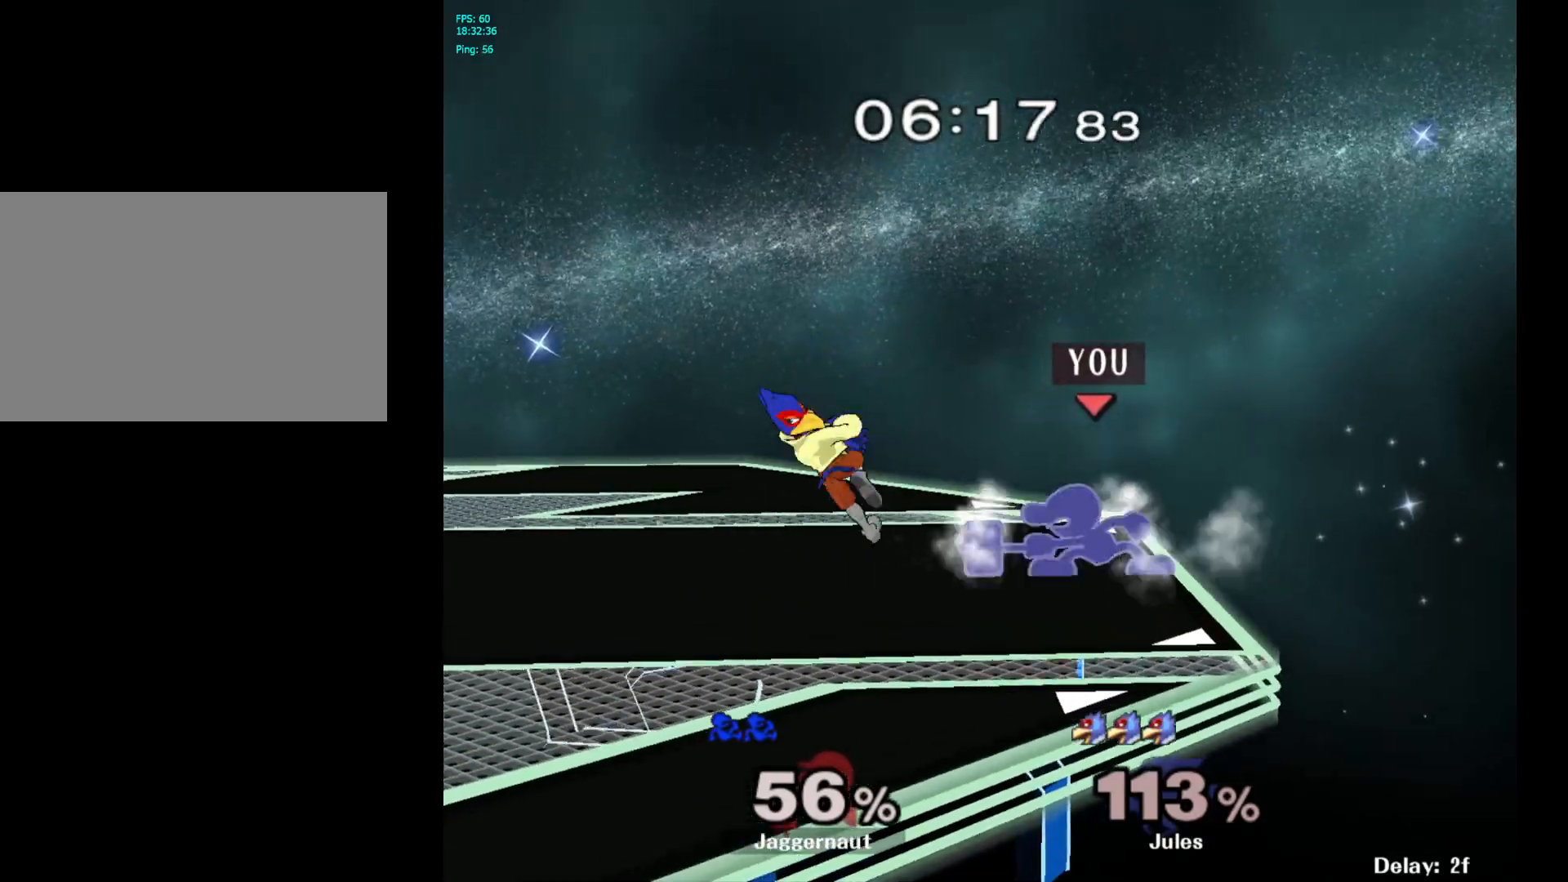
{"buttons": ["R1"], "left_stick": "center", "right_stick": "center", "events": [[100, "R1", "down"]]}
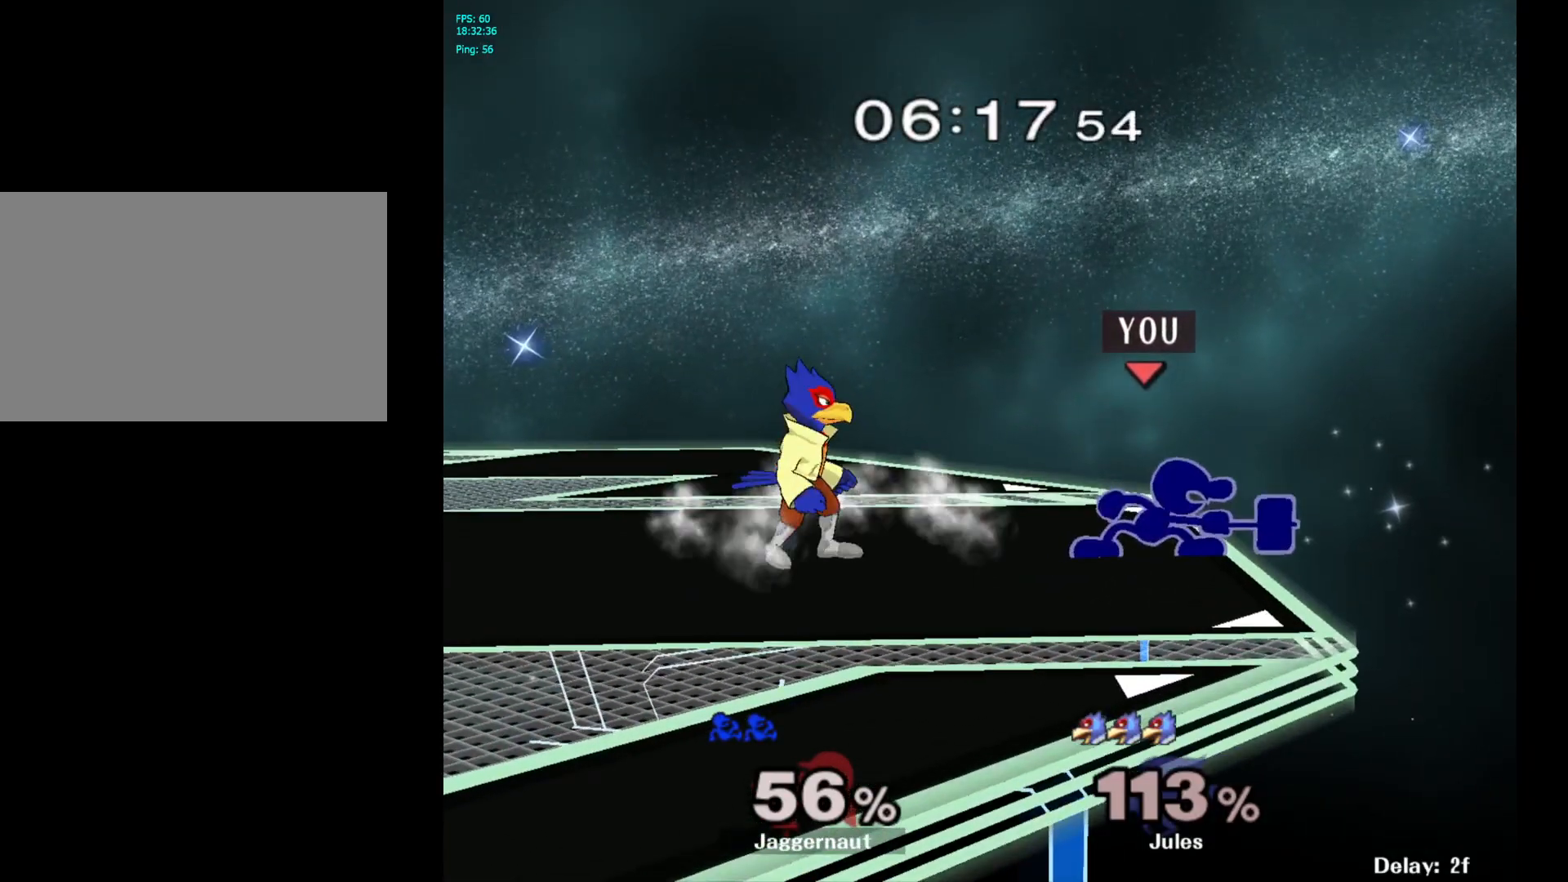
{"buttons": ["Y", "R1"], "left_stick": "center", "right_stick": "center", "events": [[450, "Y", "down"]]}
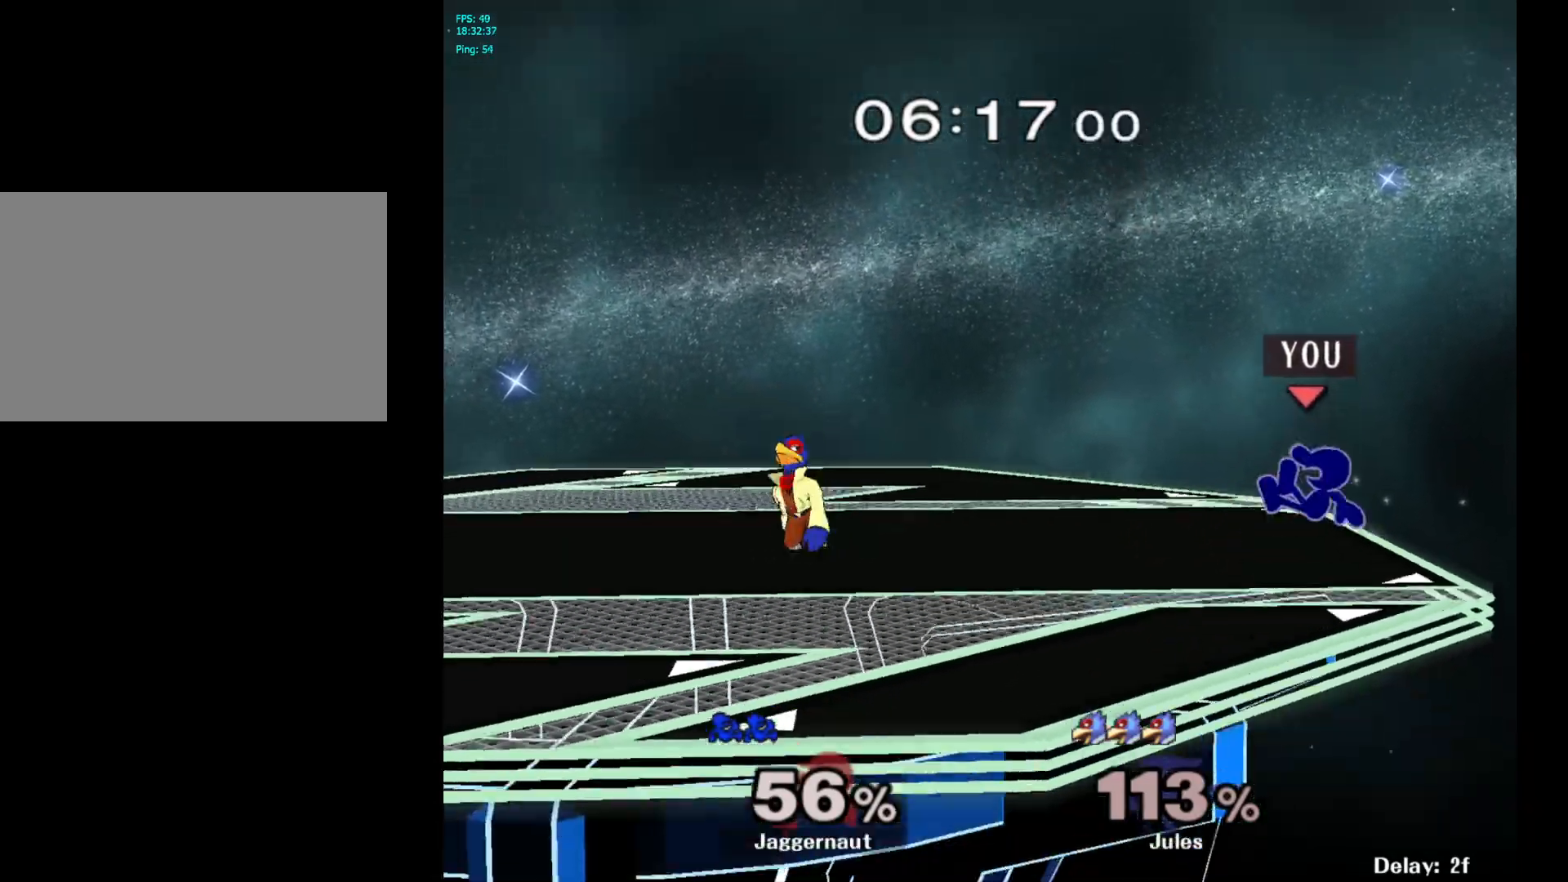
{"buttons": [], "left_stick": "left", "right_stick": "center", "events": [[50, "left_stick", "left"], [217, "Y", "up"], [250, "R1", "up"]]}
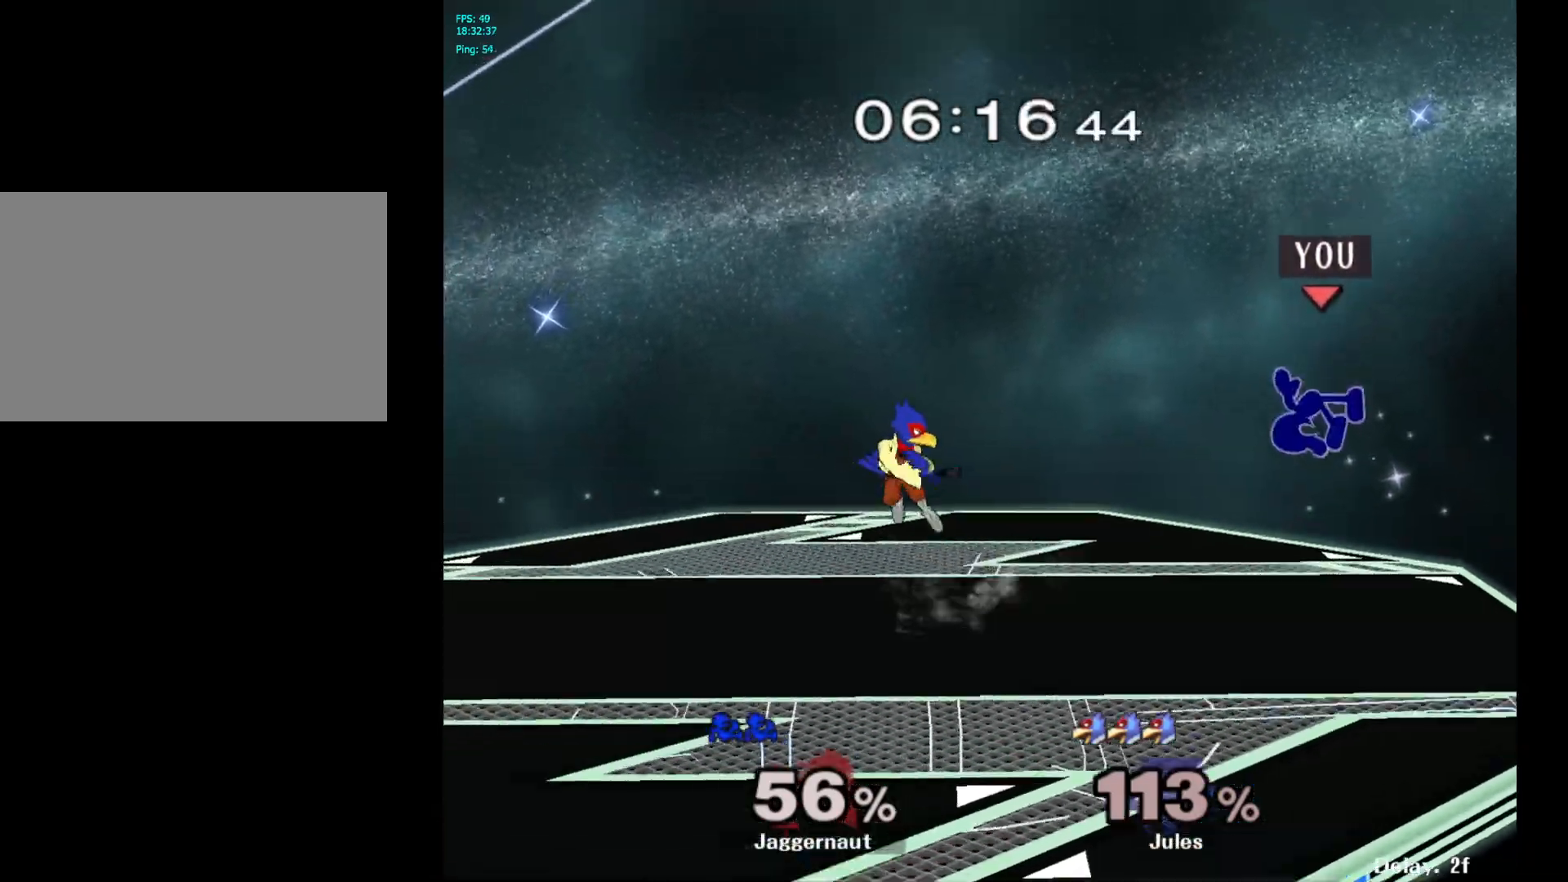
{"buttons": [], "left_stick": "left", "right_stick": "center", "events": [[17, "left_stick", "down-left"], [167, "Y", "down"], [217, "left_stick", "left"], [367, "Y", "up"]]}
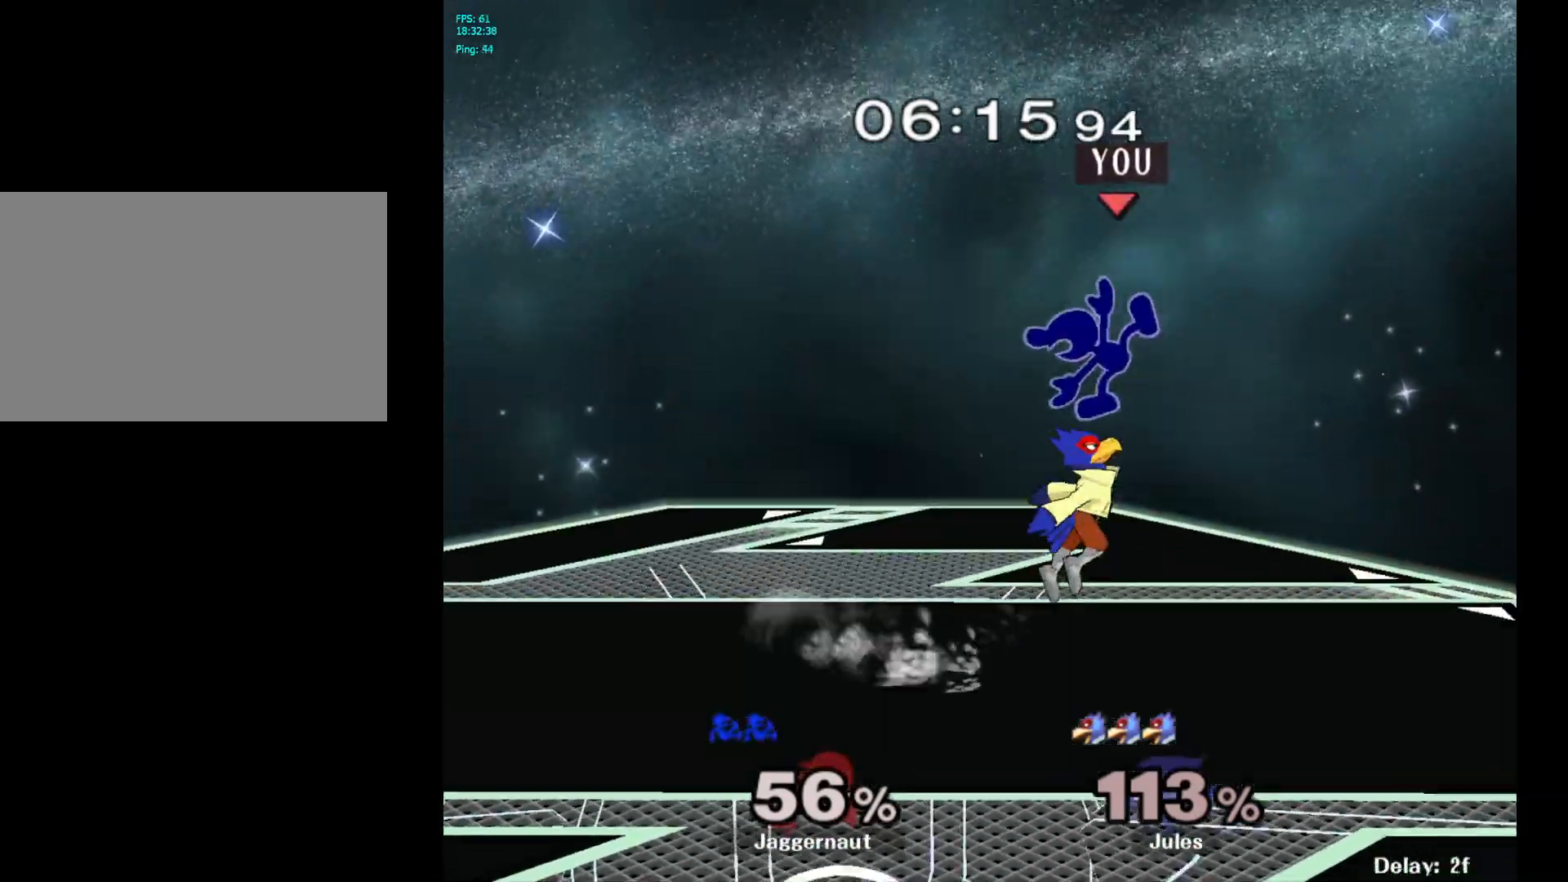
{"buttons": [], "left_stick": "center", "right_stick": "center", "events": [[83, "right_stick", "left"], [133, "left_stick", "down"], [183, "right_stick", "center"], [250, "left_stick", "down-left"], [300, "R1", "down"], [433, "R1", "up"], [450, "left_stick", "center"]]}
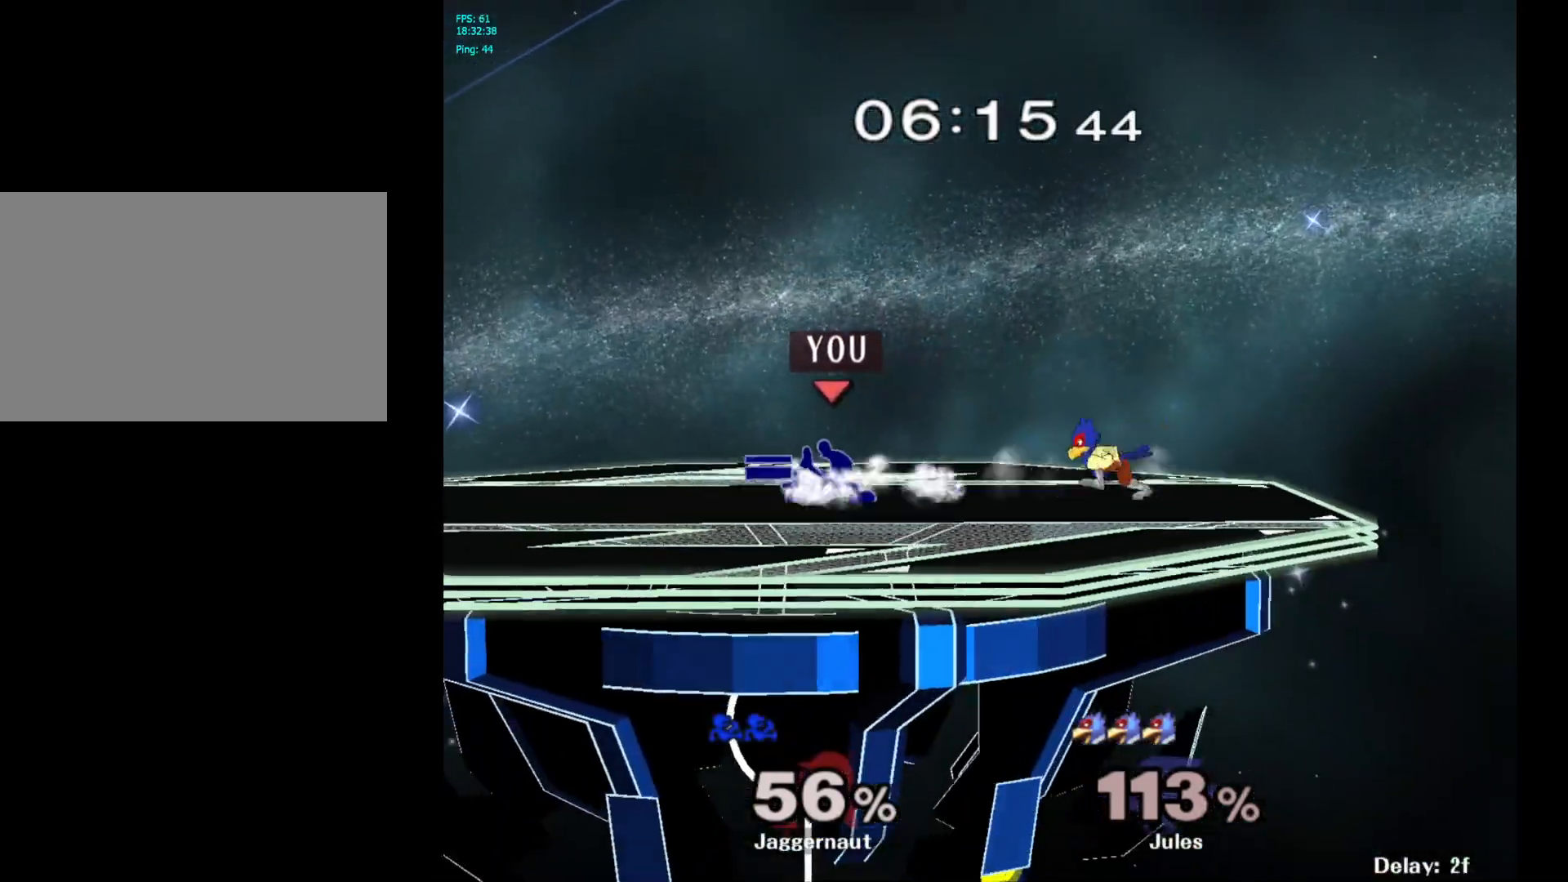
{"buttons": [], "left_stick": "center", "right_stick": "center", "events": [[100, "left_stick", "right"], [183, "Y", "down"], [200, "Y", "up"], [300, "A", "down"], [383, "A", "up"], [467, "left_stick", "center"]]}